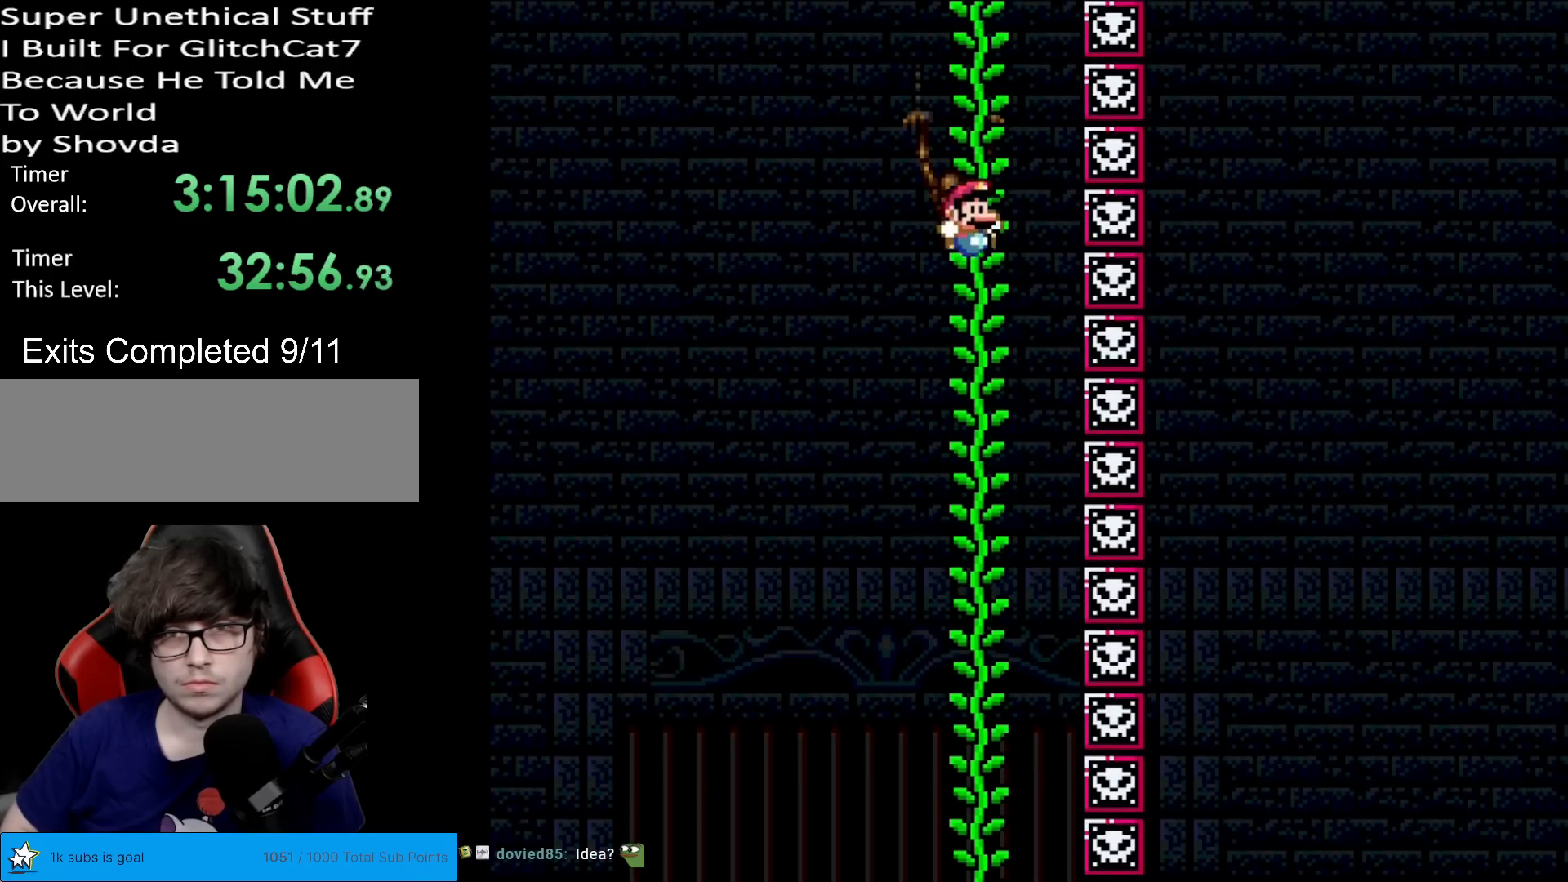
Gameplay with a controller (Nintendo layout); each line is a JSON object with the inputs held at the frame after it. "events" lists button and stick changes between this image and that frame as [ms after this image, input, new state], when the widget could be followed in between. Not read: L3 R3.
{"buttons": ["Y"], "events": [[50, "DPAD_UP", "down"], [284, "DPAD_UP", "up"], [367, "B", "down"], [434, "B", "up"]]}
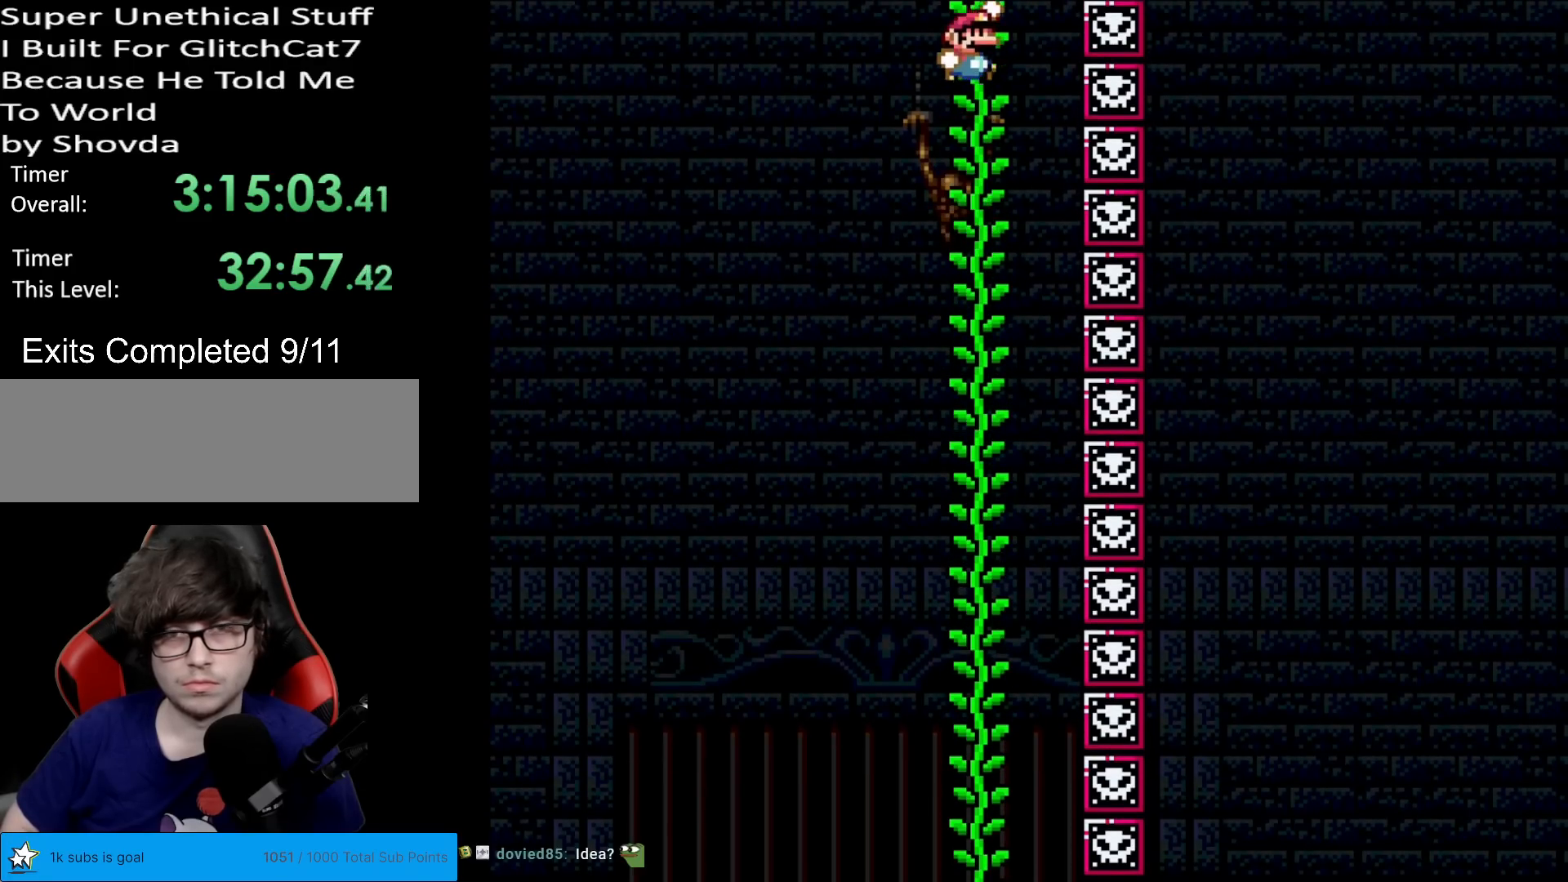
{"buttons": ["Y"], "events": [[133, "DPAD_UP", "down"], [216, "DPAD_UP", "up"]]}
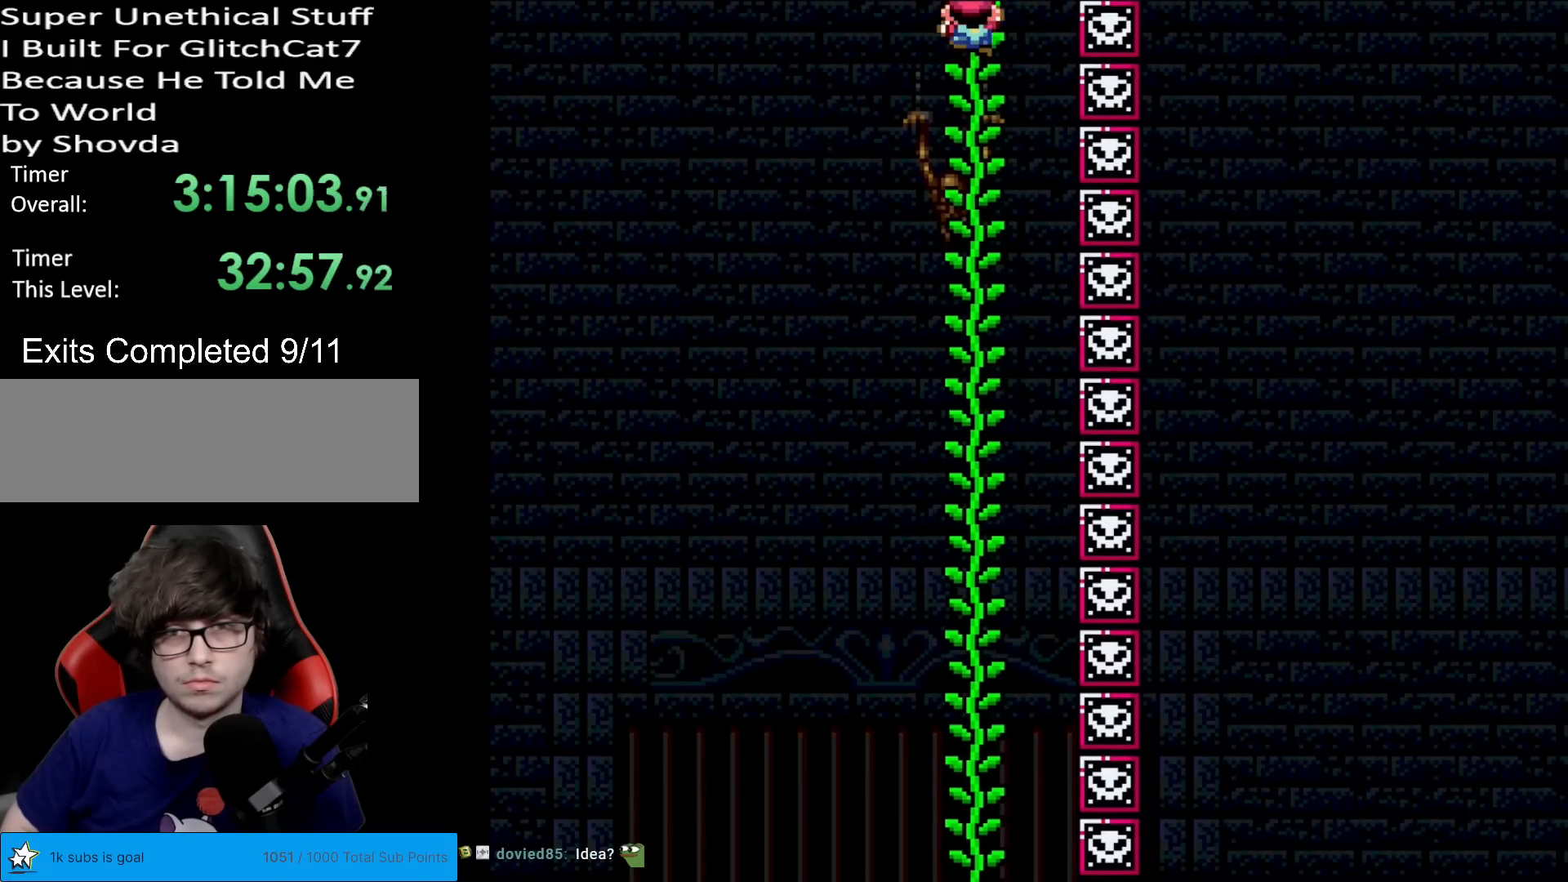
{"buttons": ["B", "Y", "DPAD_RIGHT"], "events": [[17, "DPAD_RIGHT", "down"], [50, "B", "down"]]}
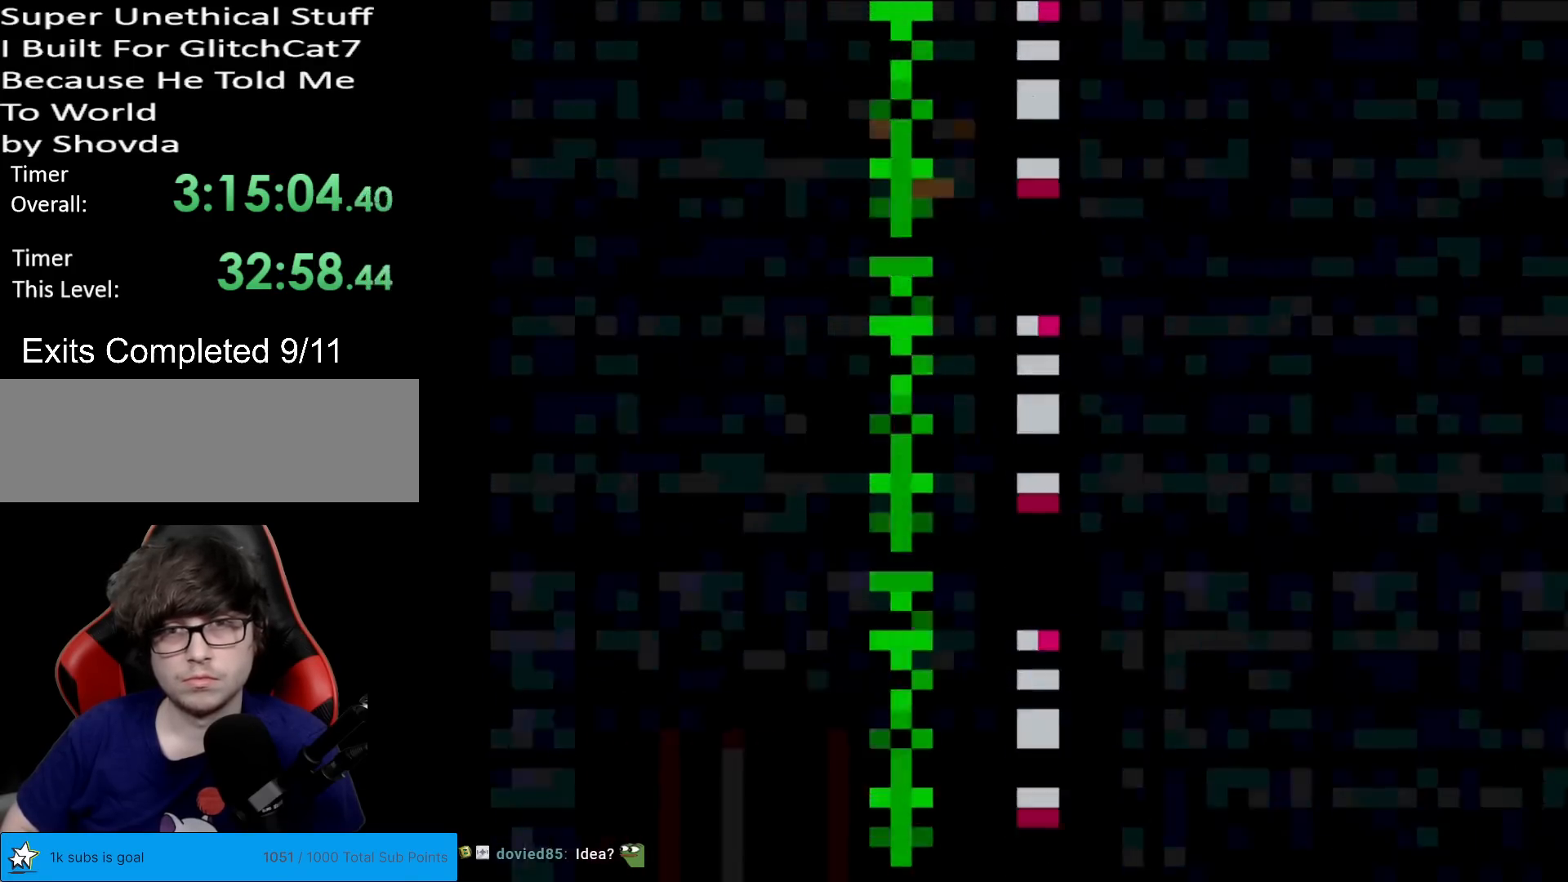
{"buttons": ["Y"], "events": [[150, "DPAD_RIGHT", "up"], [300, "B", "up"]]}
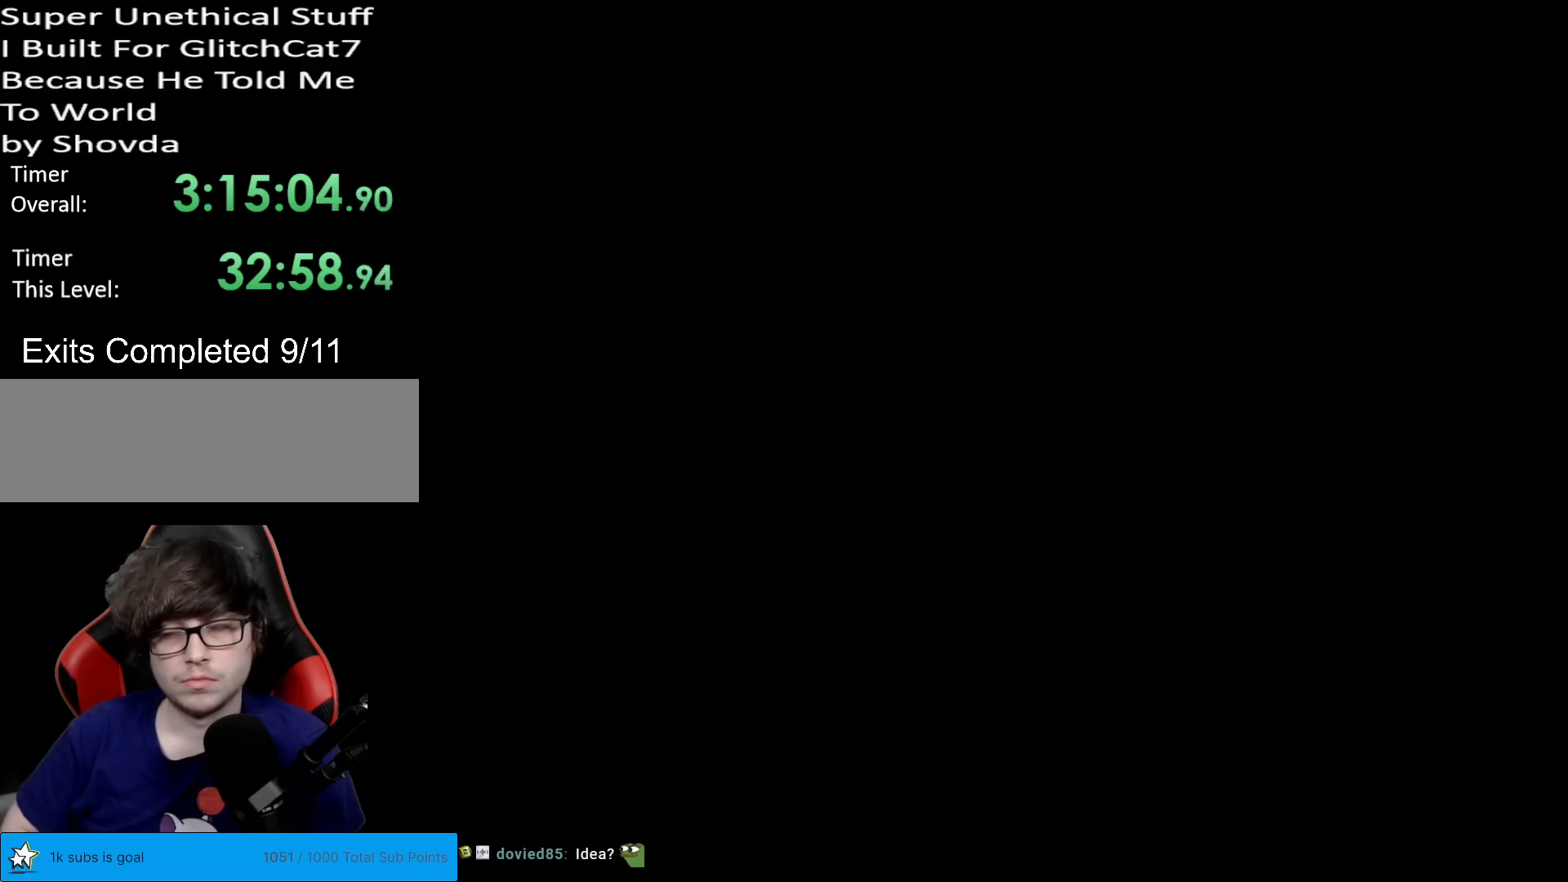
{"buttons": [], "events": [[267, "Y", "up"]]}
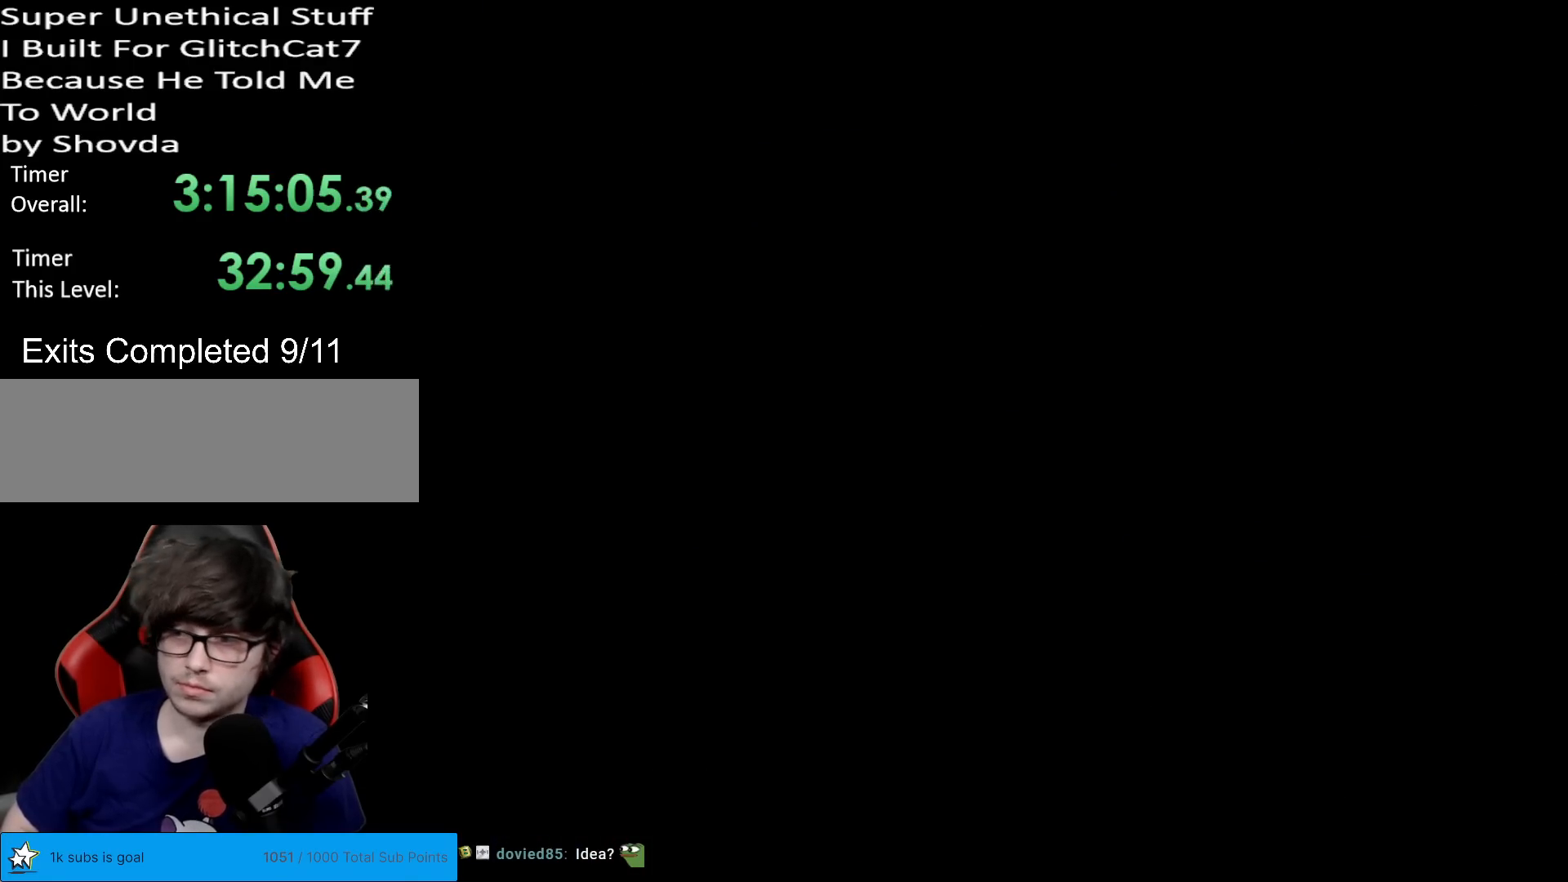
{"buttons": [], "events": []}
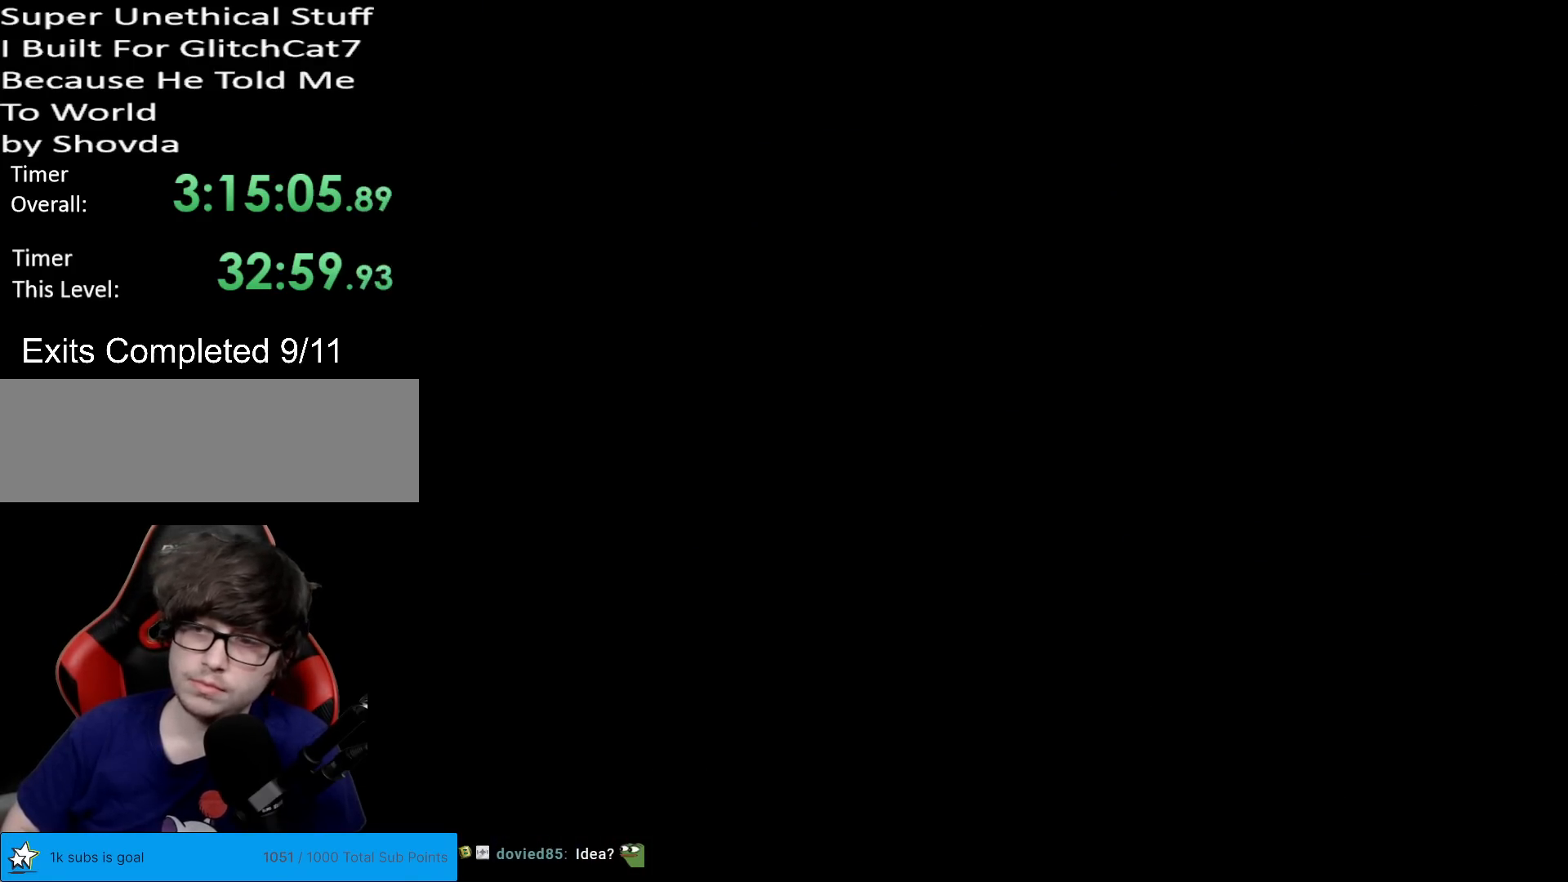
{"buttons": ["Y"], "events": [[184, "Y", "down"]]}
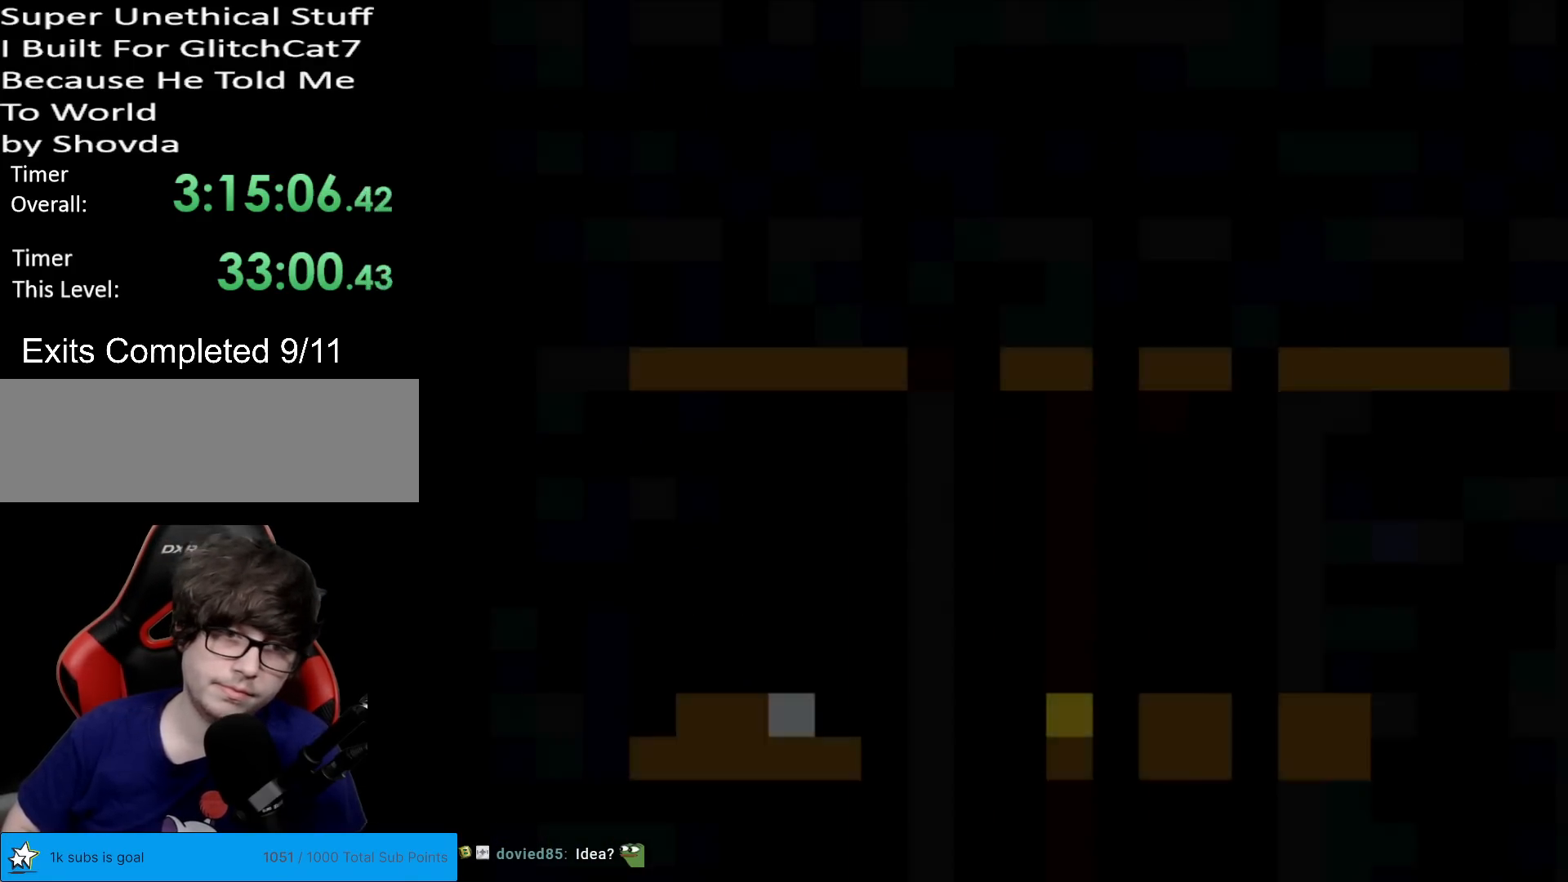
{"buttons": ["Y"], "events": []}
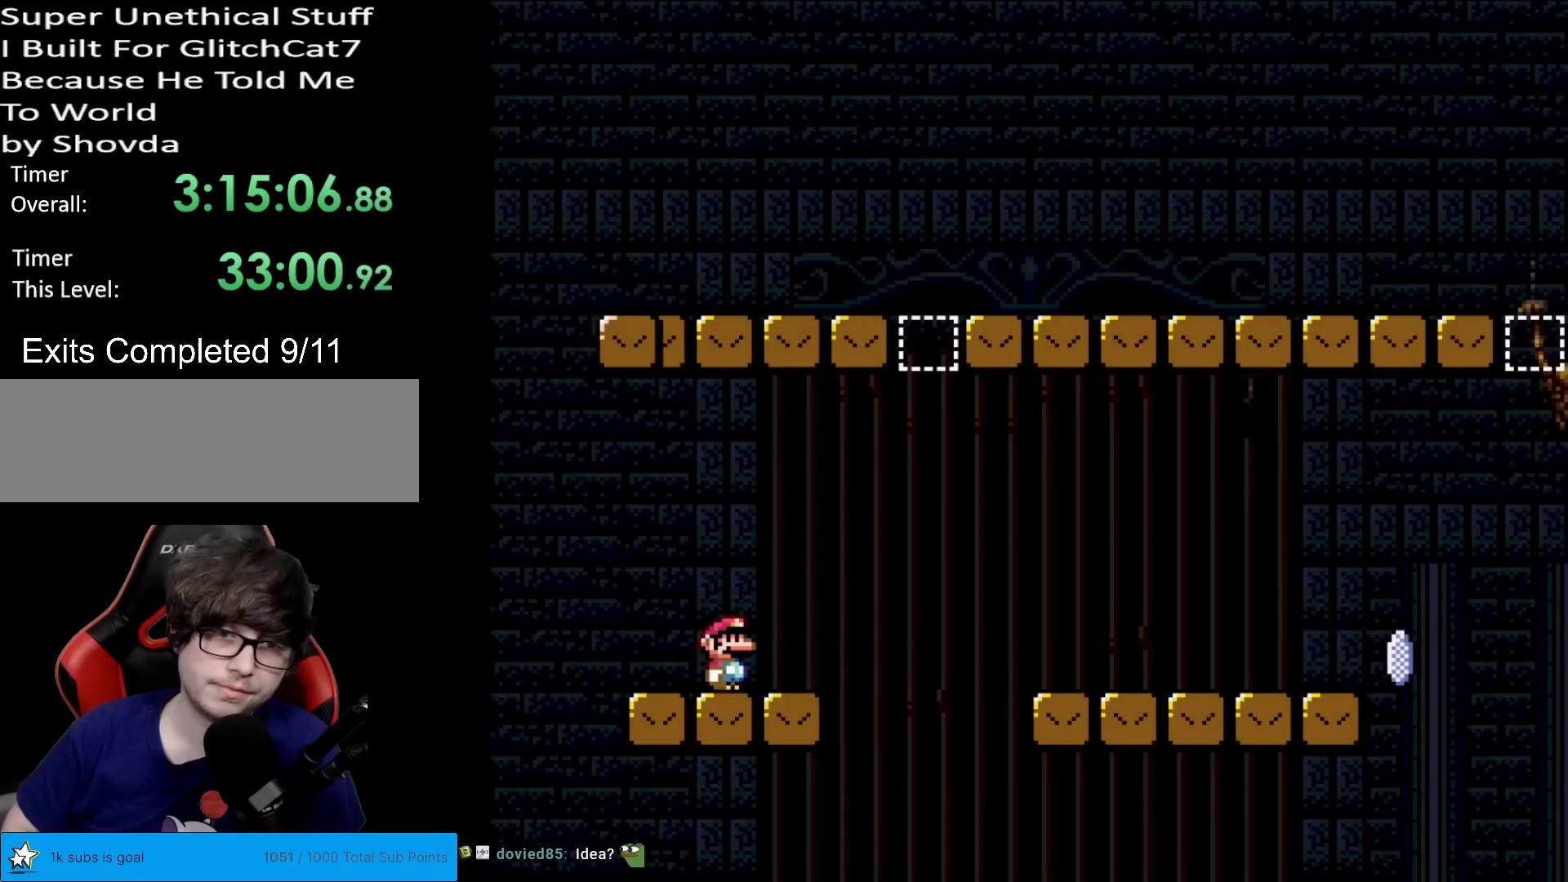
{"buttons": ["B", "Y", "DPAD_RIGHT"], "events": [[50, "DPAD_RIGHT", "down"], [334, "B", "down"]]}
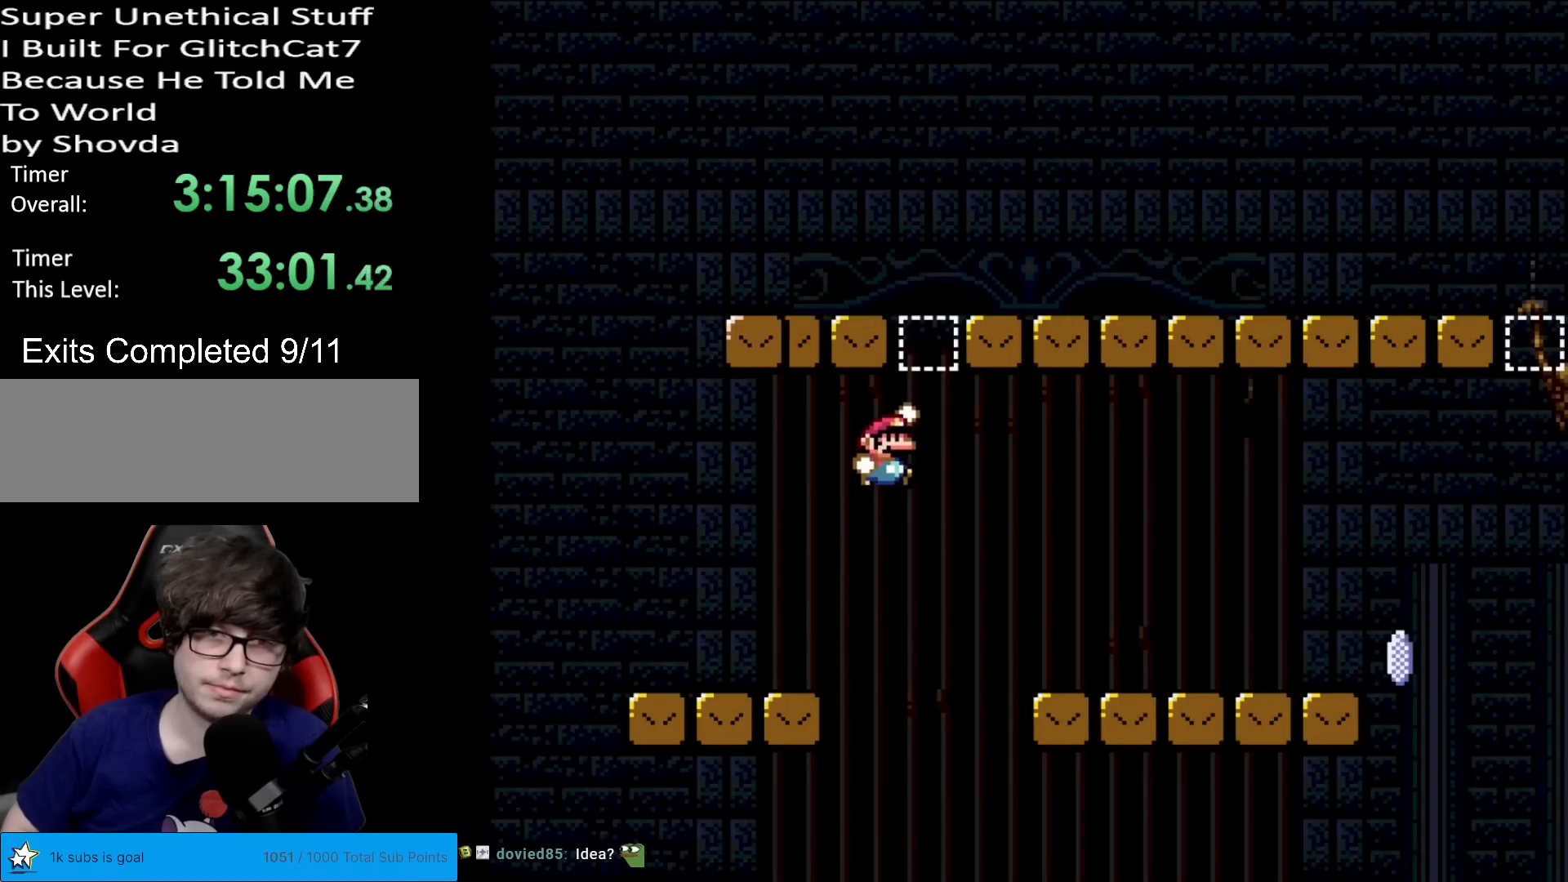
{"buttons": ["Y", "DPAD_RIGHT"], "events": [[300, "B", "up"]]}
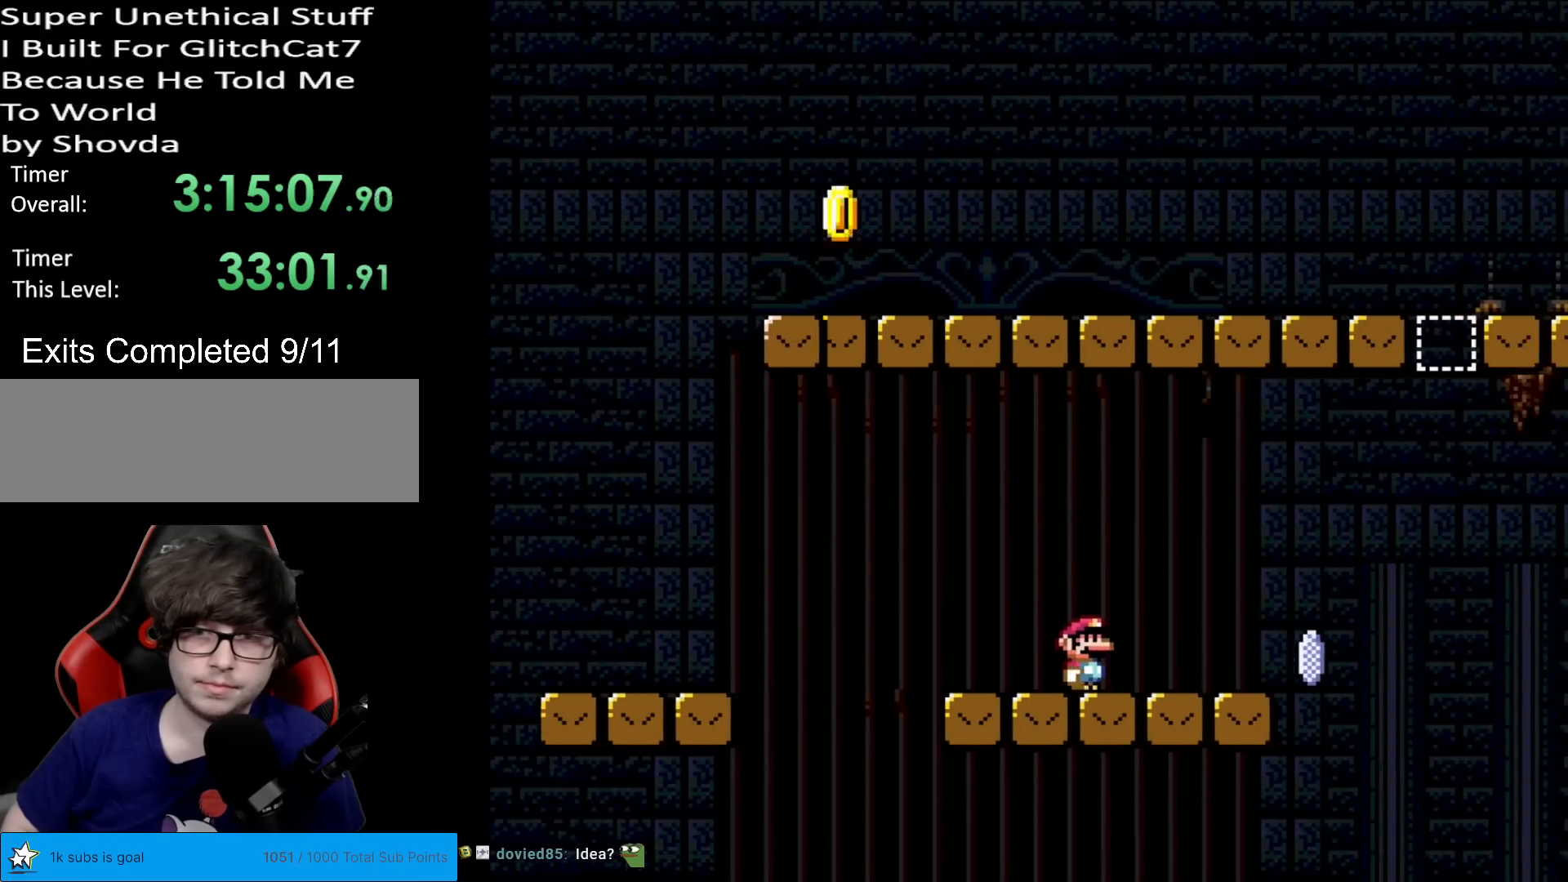
{"buttons": ["A", "X", "DPAD_RIGHT"], "events": [[34, "X", "down"], [34, "Y", "up"], [367, "A", "down"]]}
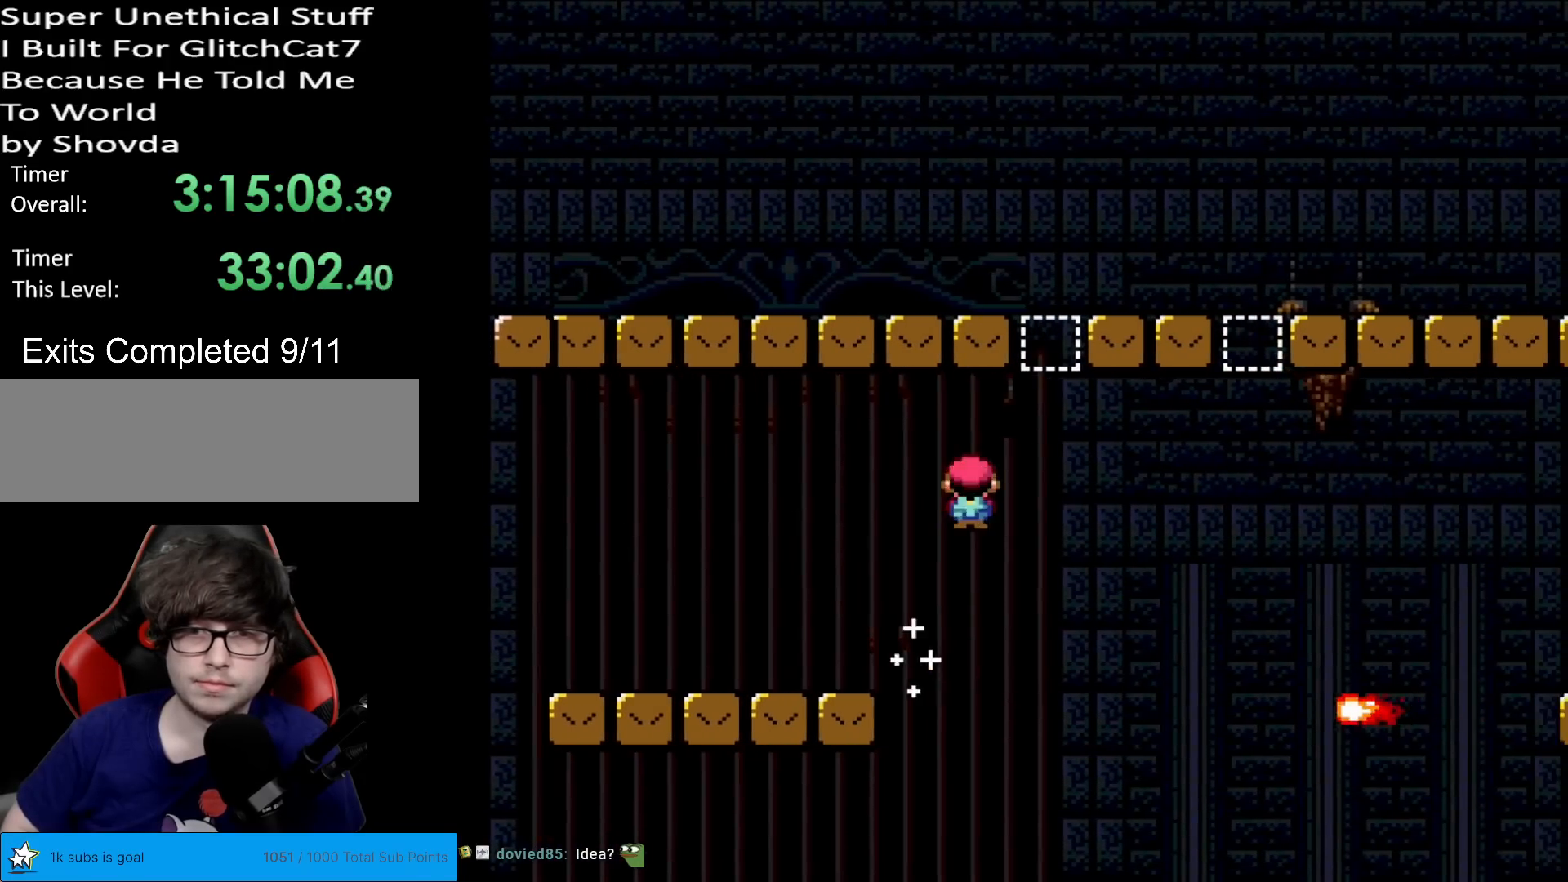
{"buttons": ["X", "DPAD_LEFT"], "events": [[350, "A", "up"], [367, "DPAD_RIGHT", "up"], [384, "DPAD_UP", "down"], [400, "DPAD_LEFT", "down"], [400, "DPAD_UP", "up"]]}
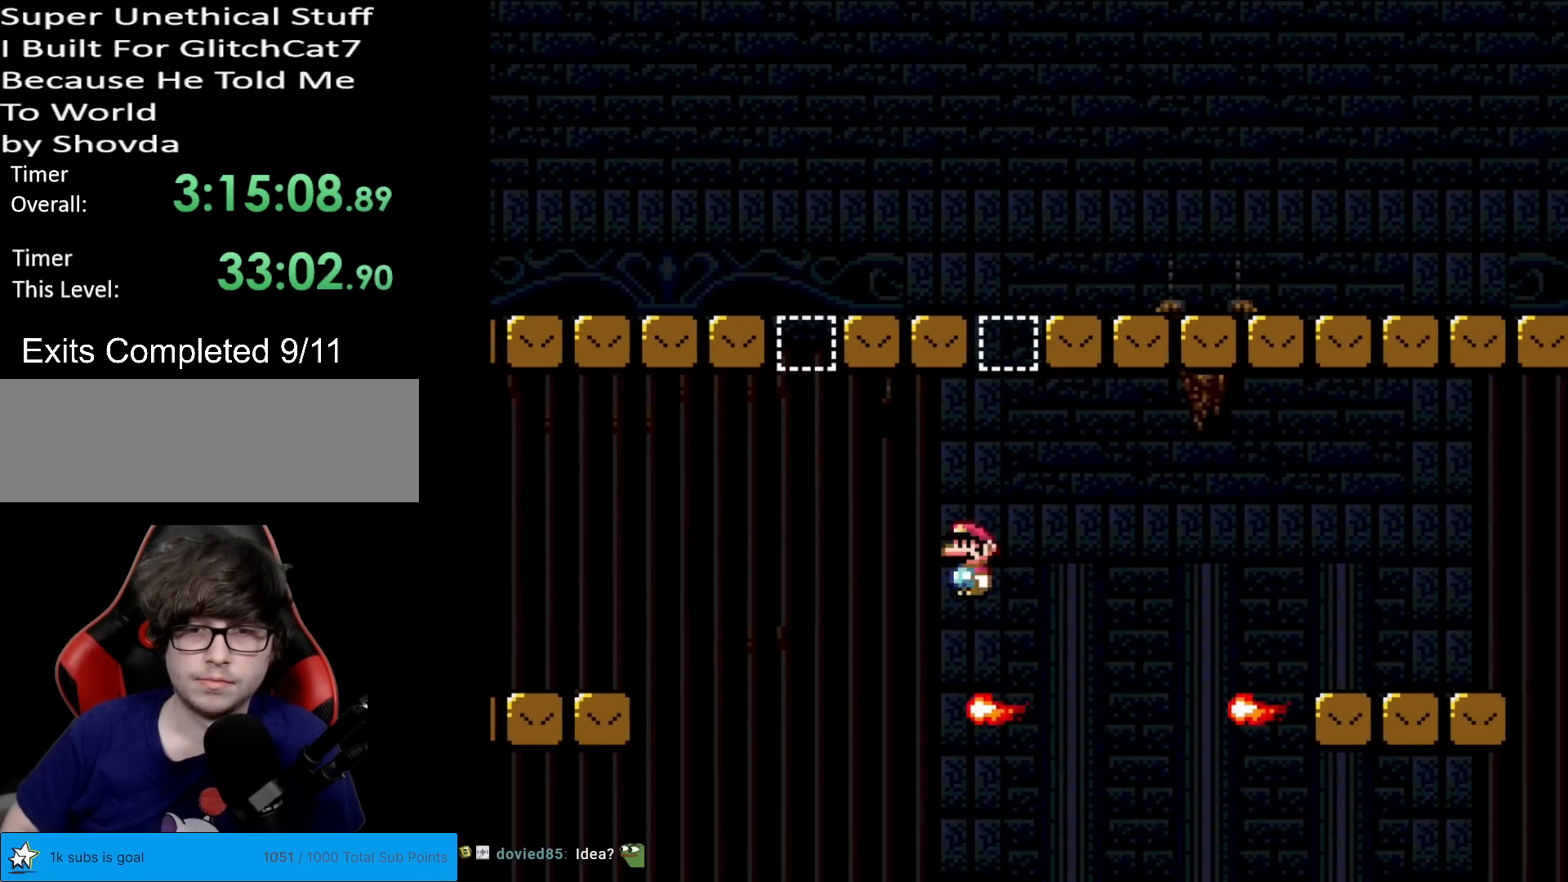
{"buttons": ["A", "X", "DPAD_LEFT"], "events": [[67, "A", "down"], [84, "DPAD_LEFT", "up"], [167, "DPAD_LEFT", "down"]]}
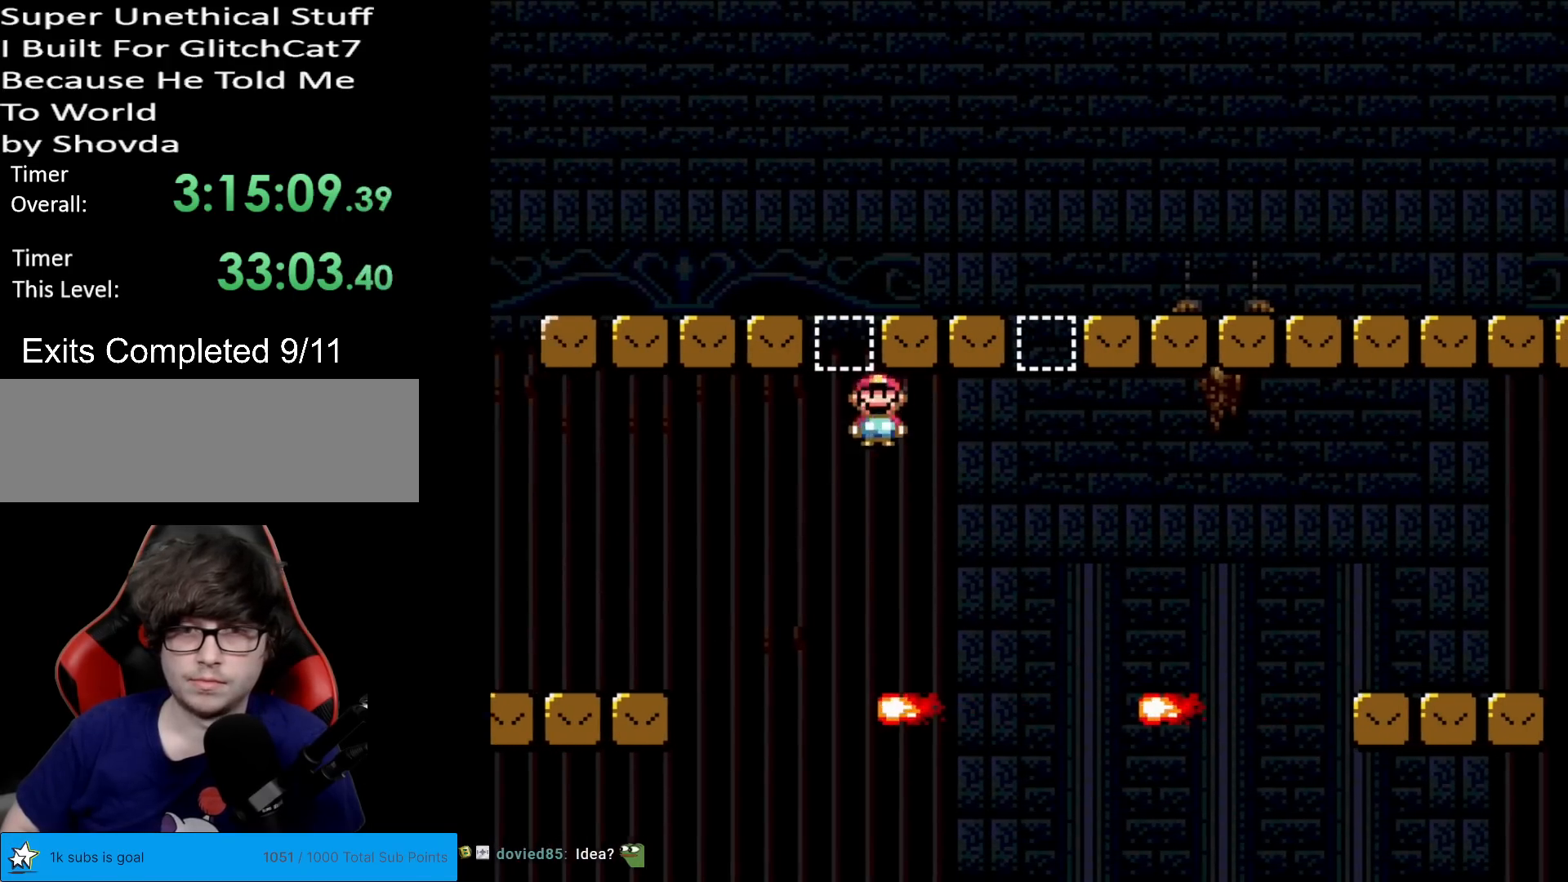
{"buttons": ["A", "X"], "events": [[17, "DPAD_LEFT", "up"], [167, "DPAD_RIGHT", "down"], [384, "DPAD_RIGHT", "up"]]}
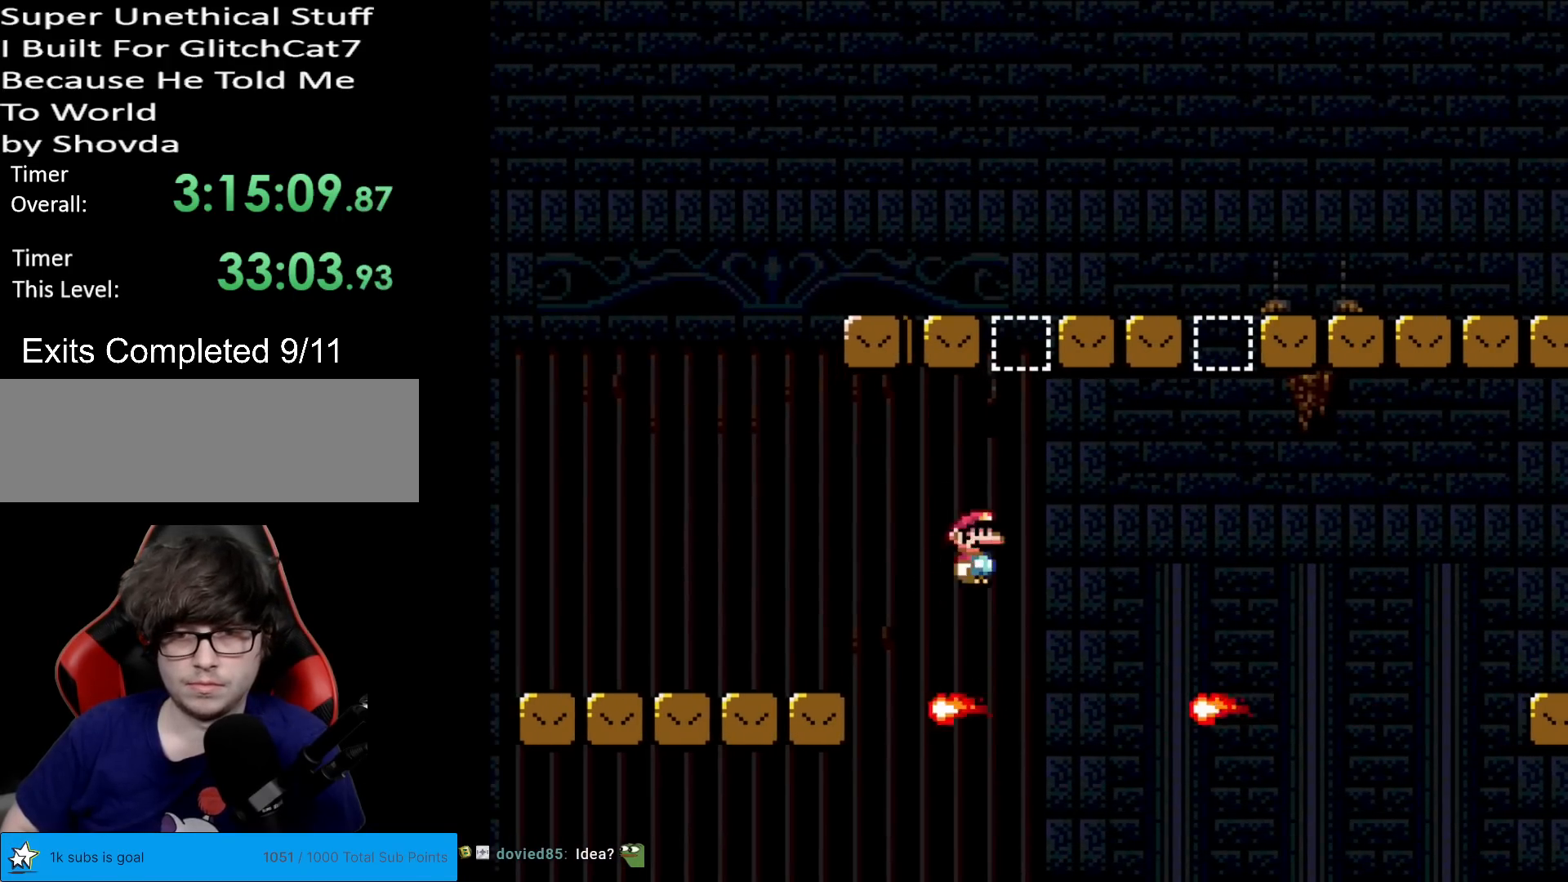
{"buttons": ["A", "X", "DPAD_RIGHT"], "events": [[34, "DPAD_RIGHT", "down"], [101, "DPAD_RIGHT", "up"], [201, "DPAD_LEFT", "down"], [284, "A", "up"], [317, "DPAD_LEFT", "up"], [351, "DPAD_RIGHT", "down"], [468, "A", "down"]]}
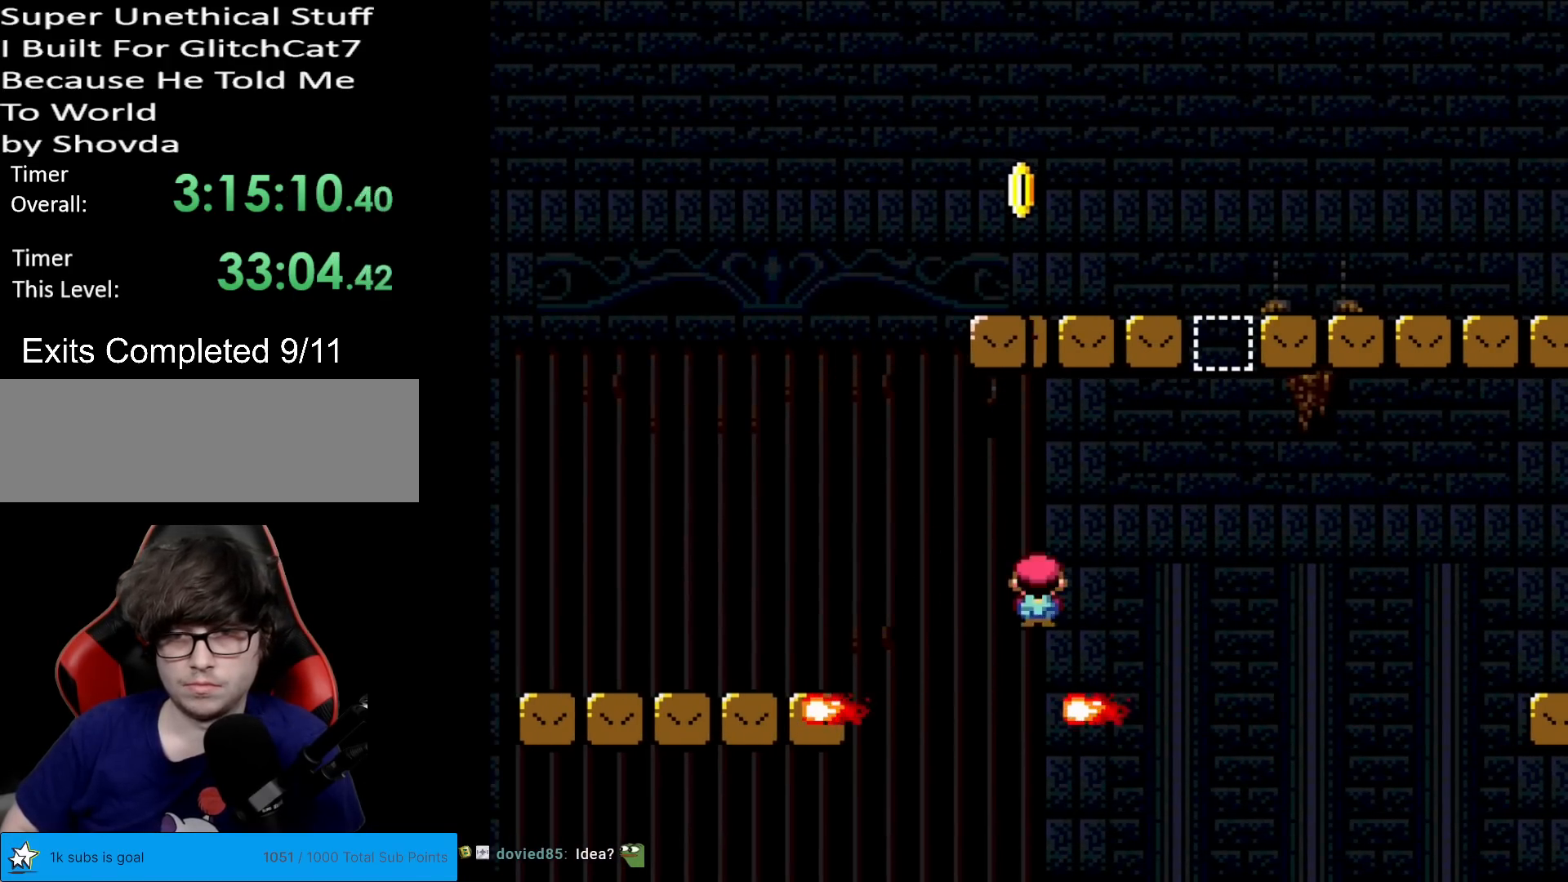
{"buttons": ["A", "X", "DPAD_RIGHT"], "events": []}
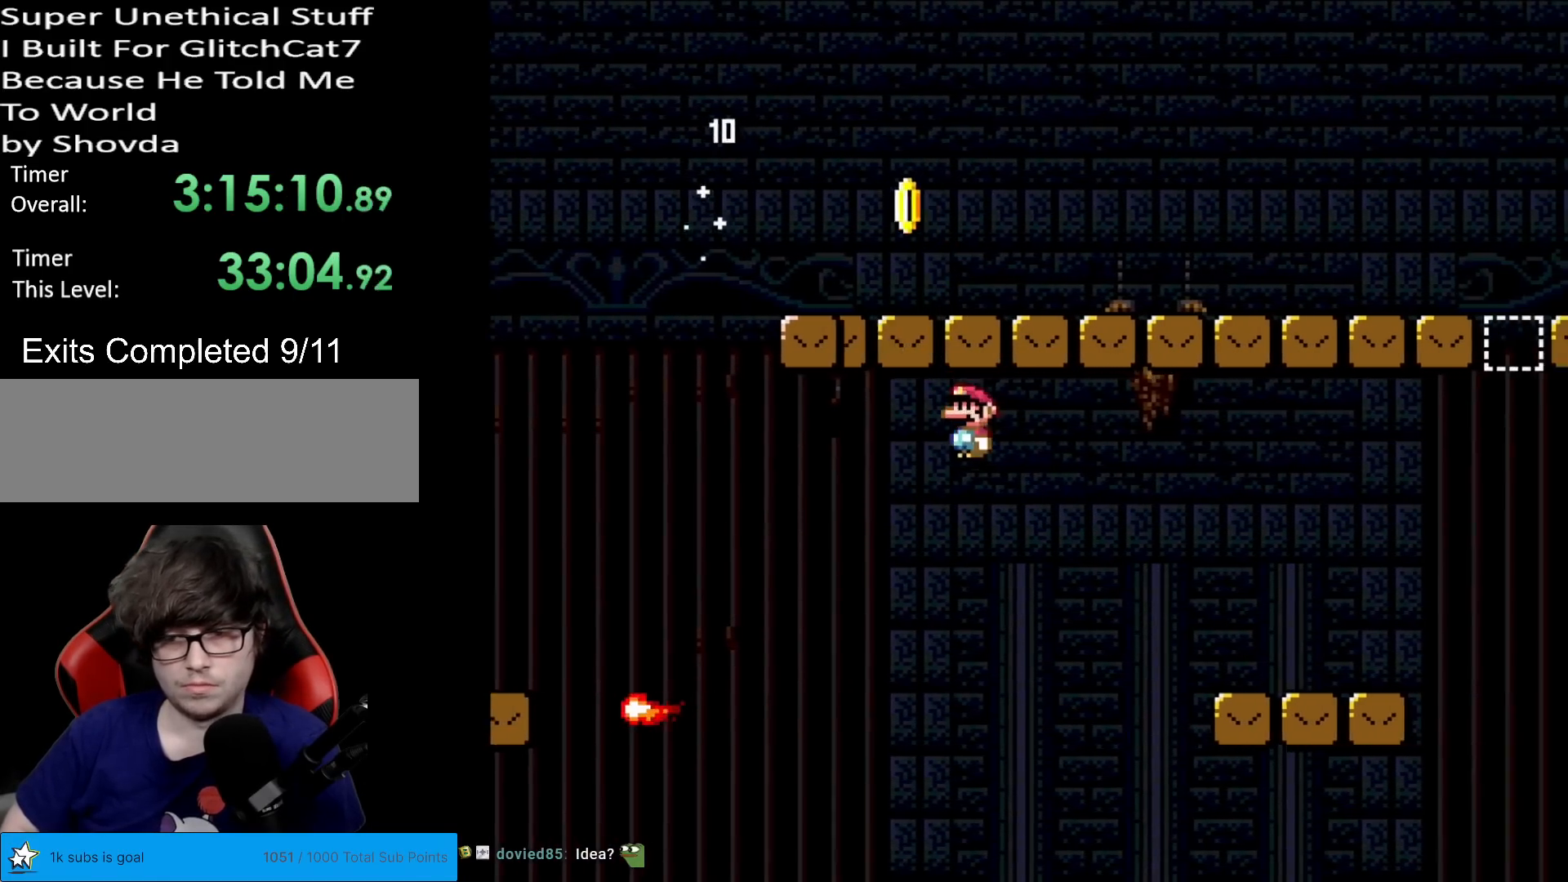
{"buttons": ["X", "DPAD_RIGHT"], "events": [[484, "A", "up"]]}
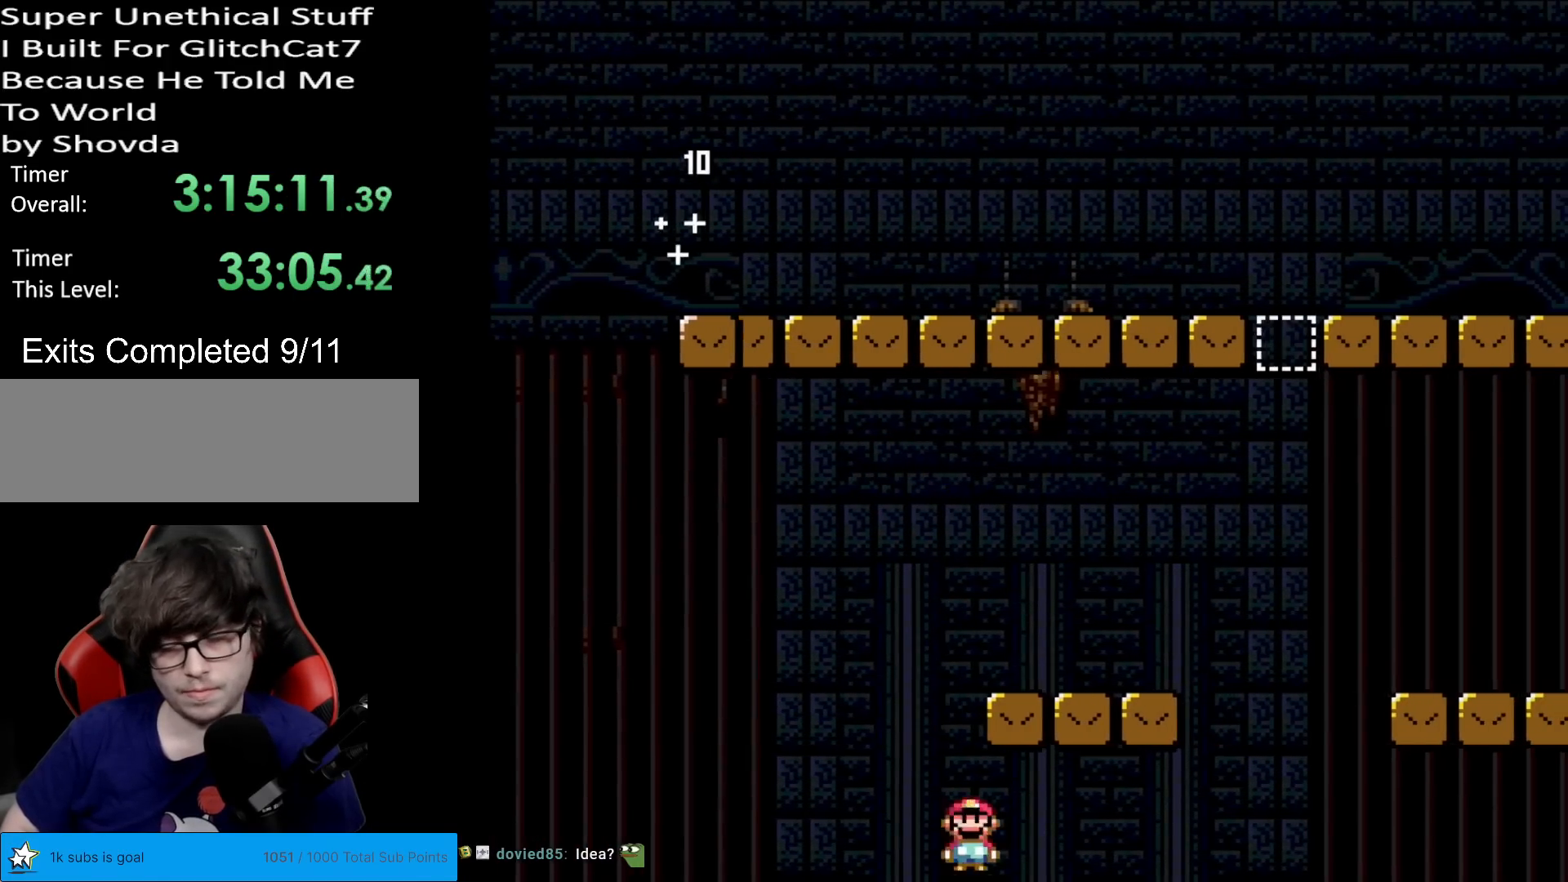
{"buttons": ["A"], "events": [[50, "DPAD_RIGHT", "up"], [50, "X", "up"], [150, "A", "down"], [300, "A", "up"], [384, "A", "down"]]}
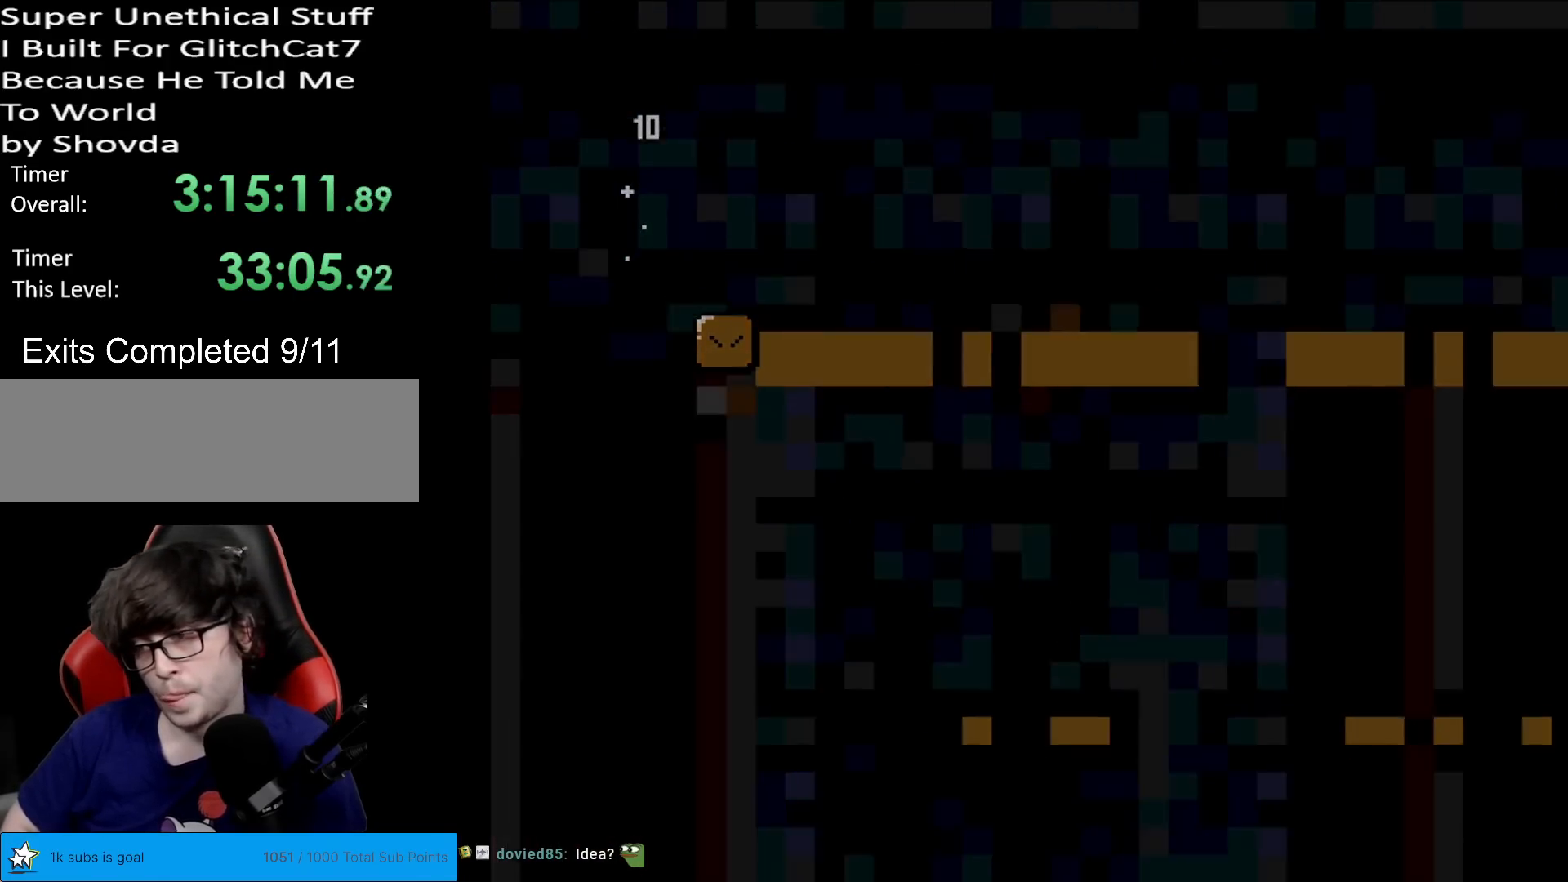
{"buttons": [], "events": [[17, "A", "up"], [101, "A", "down"], [201, "A", "up"], [317, "A", "down"], [451, "A", "up"]]}
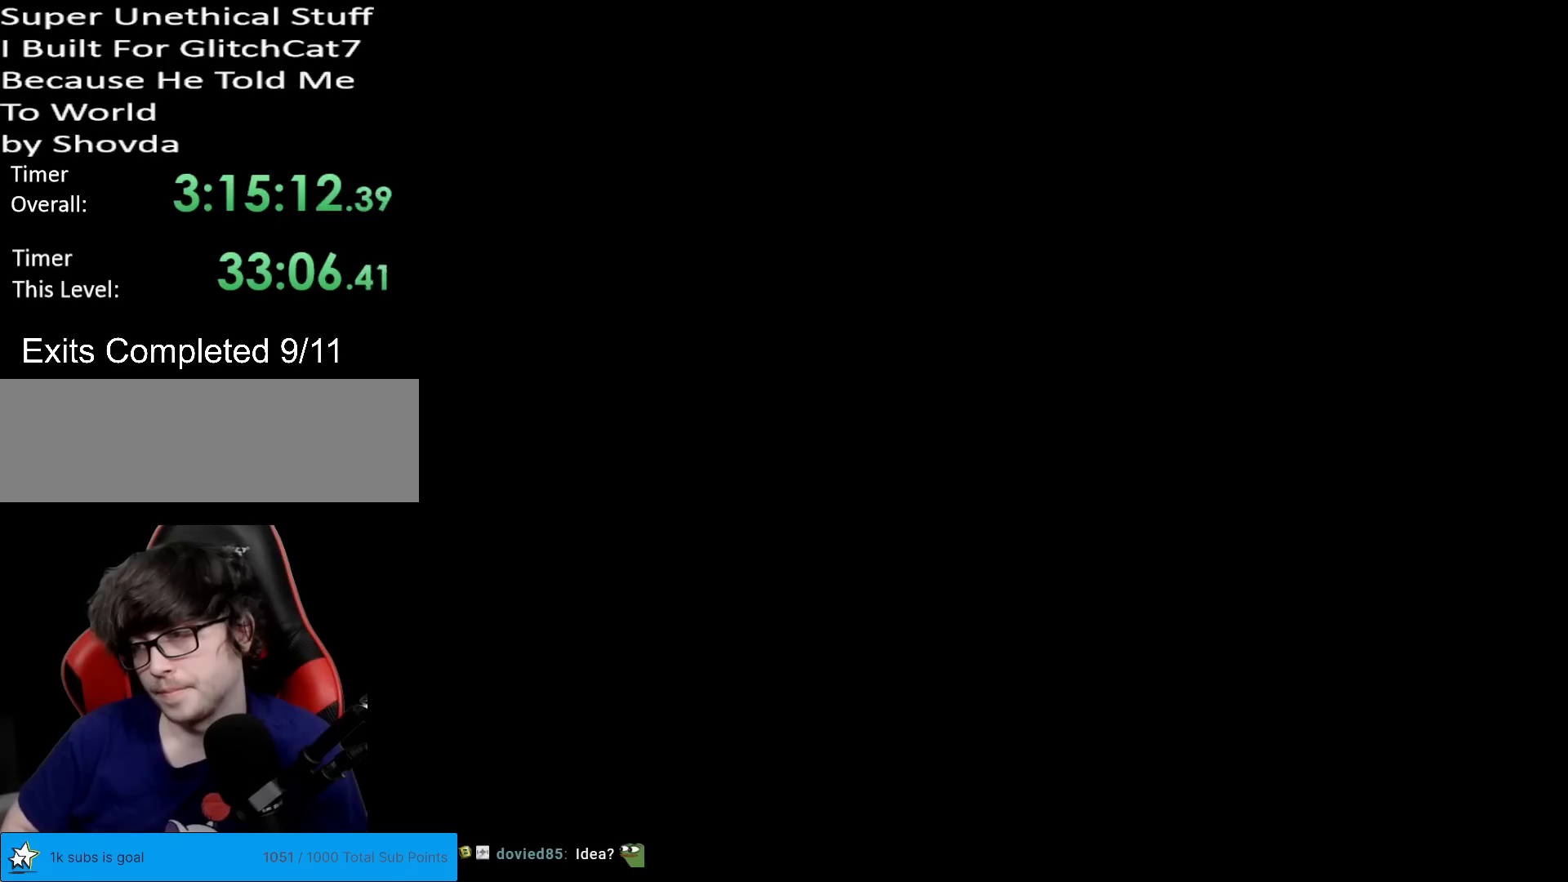
{"buttons": ["A"], "events": [[117, "A", "down"], [150, "A", "up"], [217, "A", "down"], [350, "A", "up"], [417, "A", "down"]]}
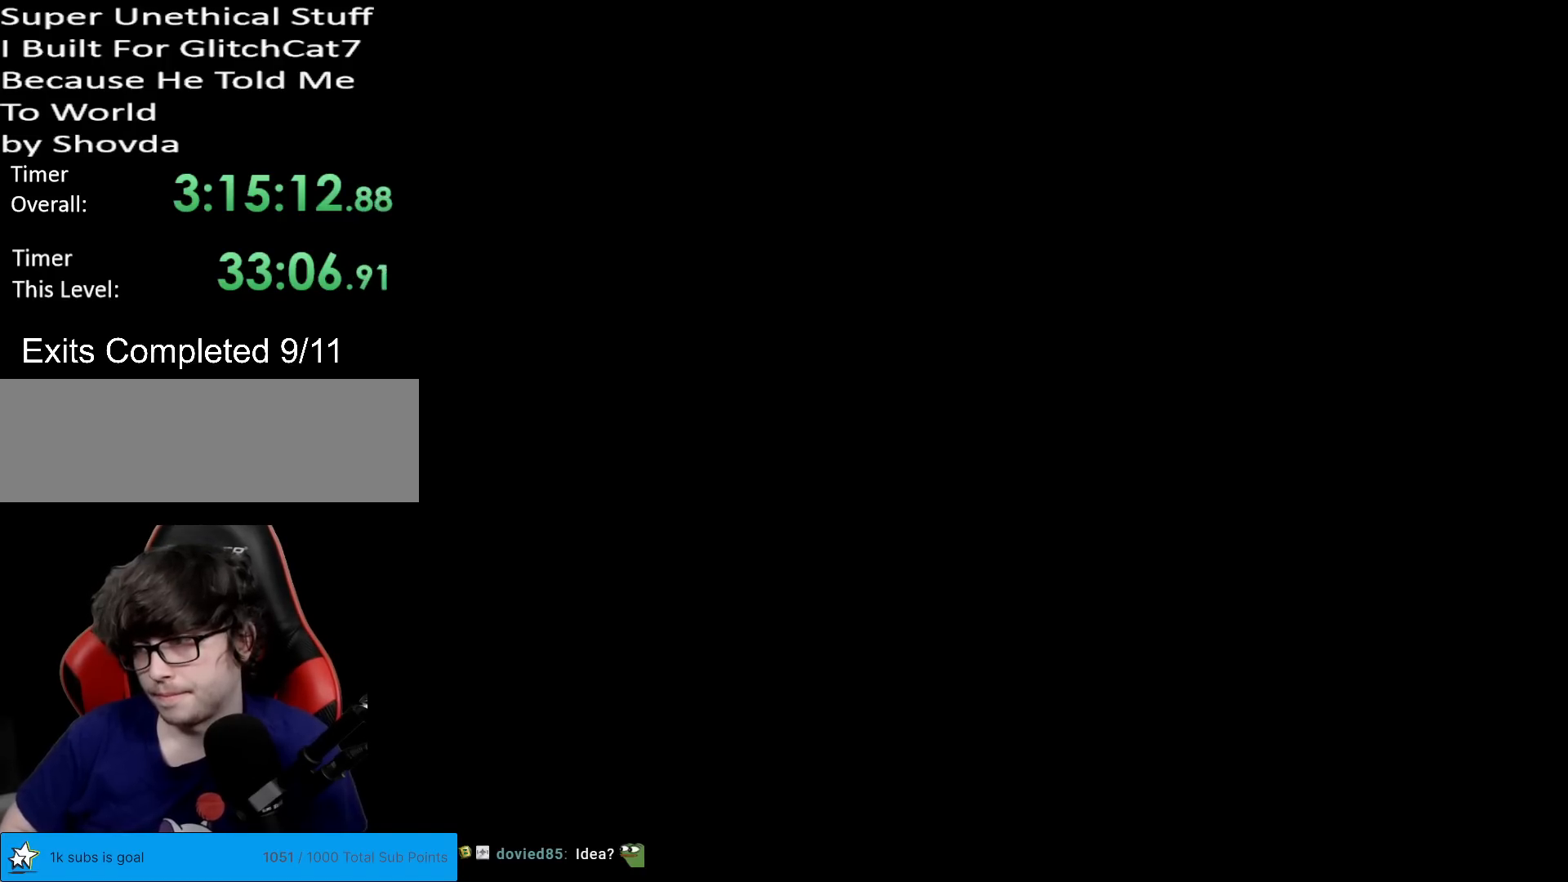
{"buttons": [], "events": [[50, "A", "up"]]}
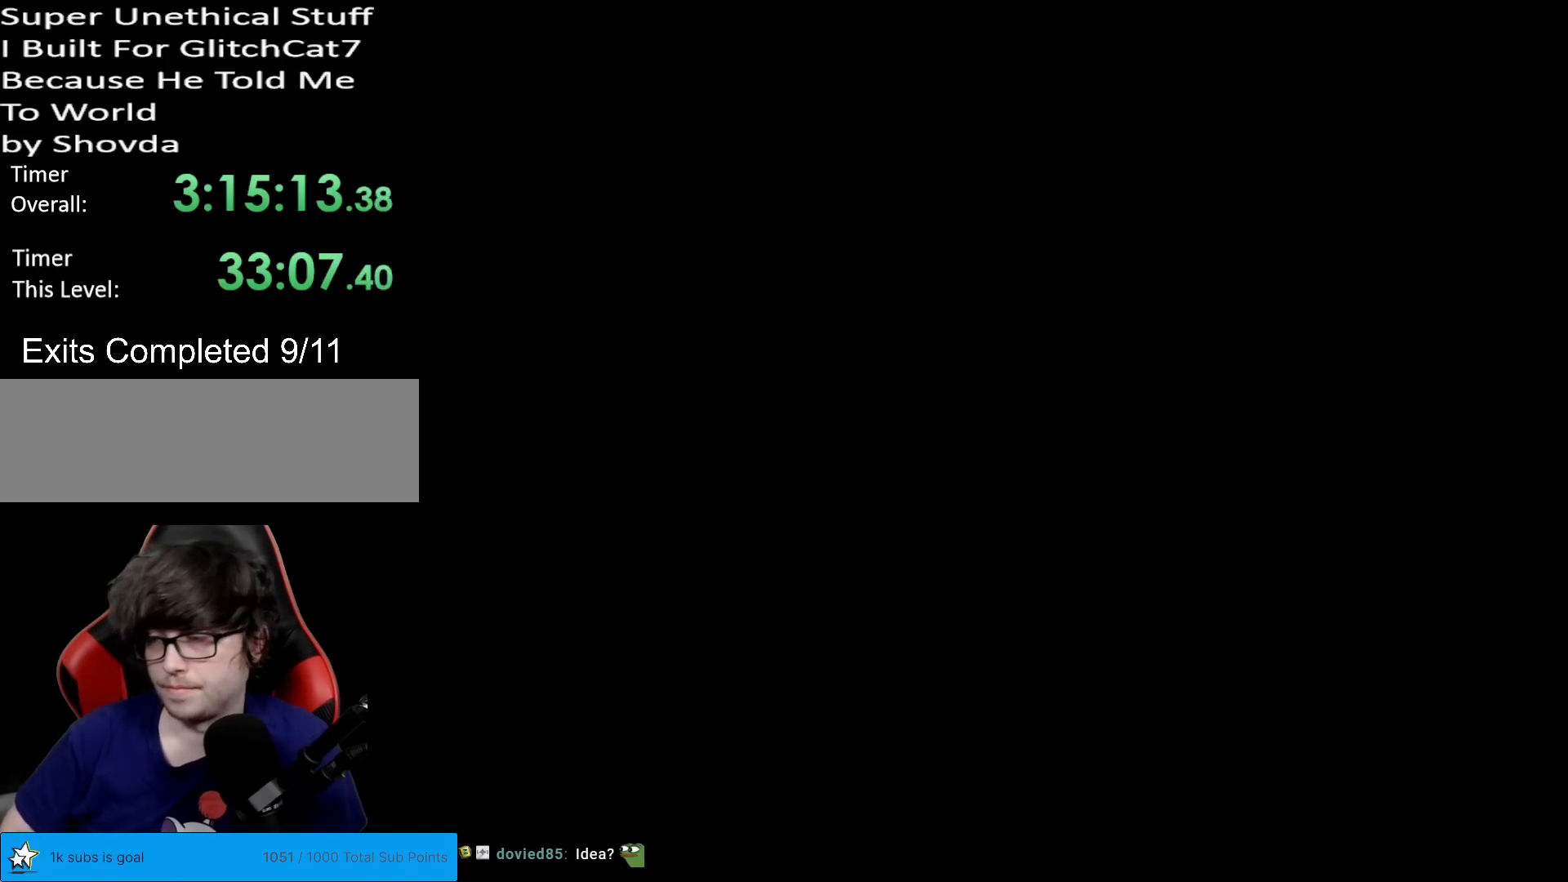
{"buttons": [], "events": []}
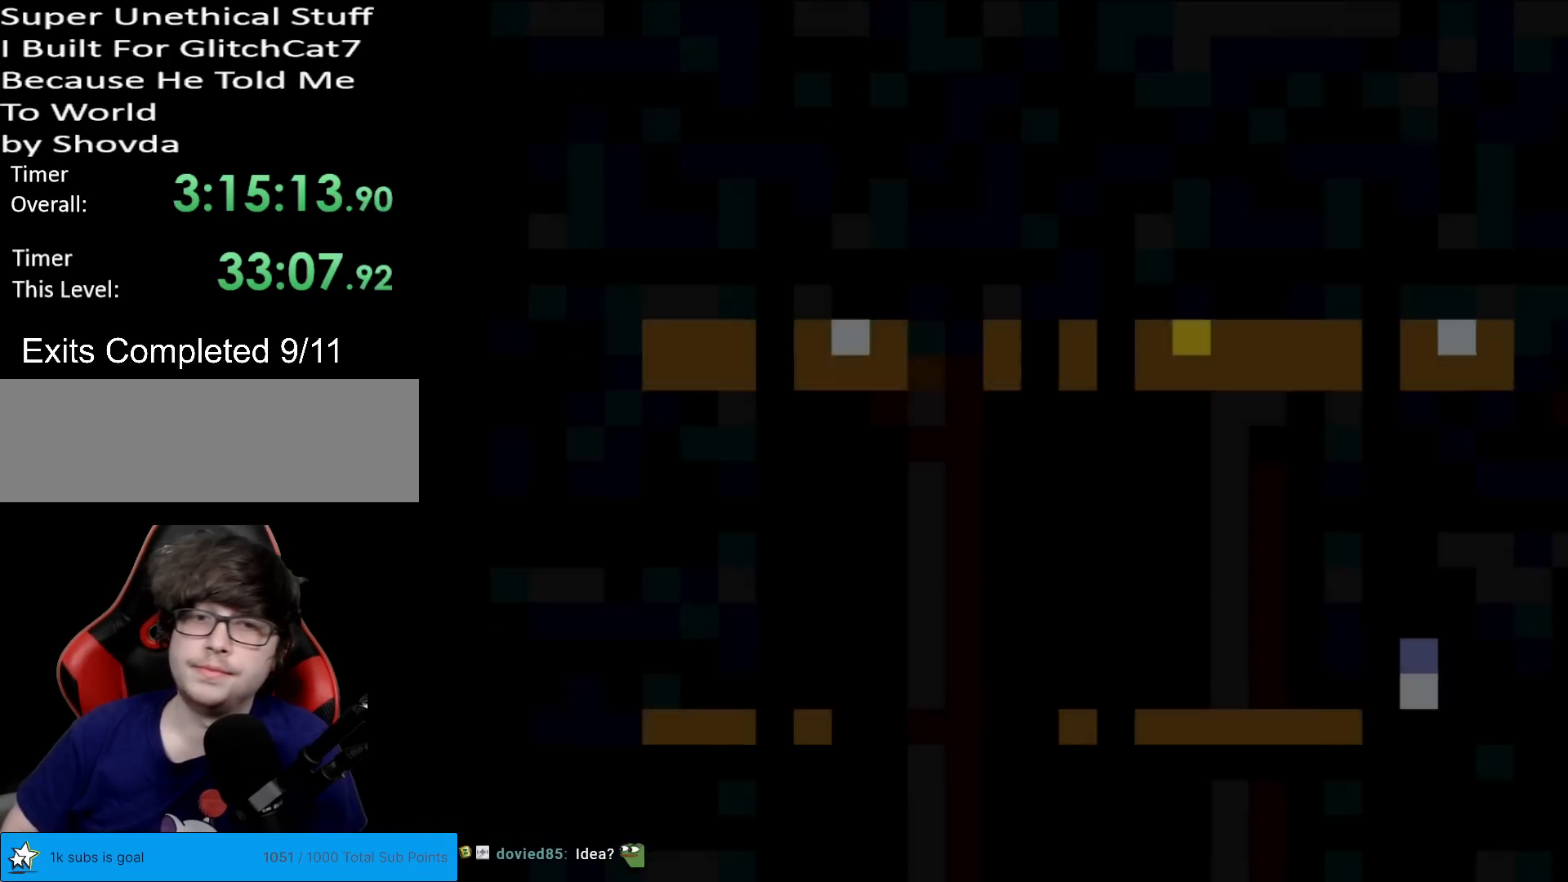
{"buttons": ["X"], "events": [[451, "X", "down"]]}
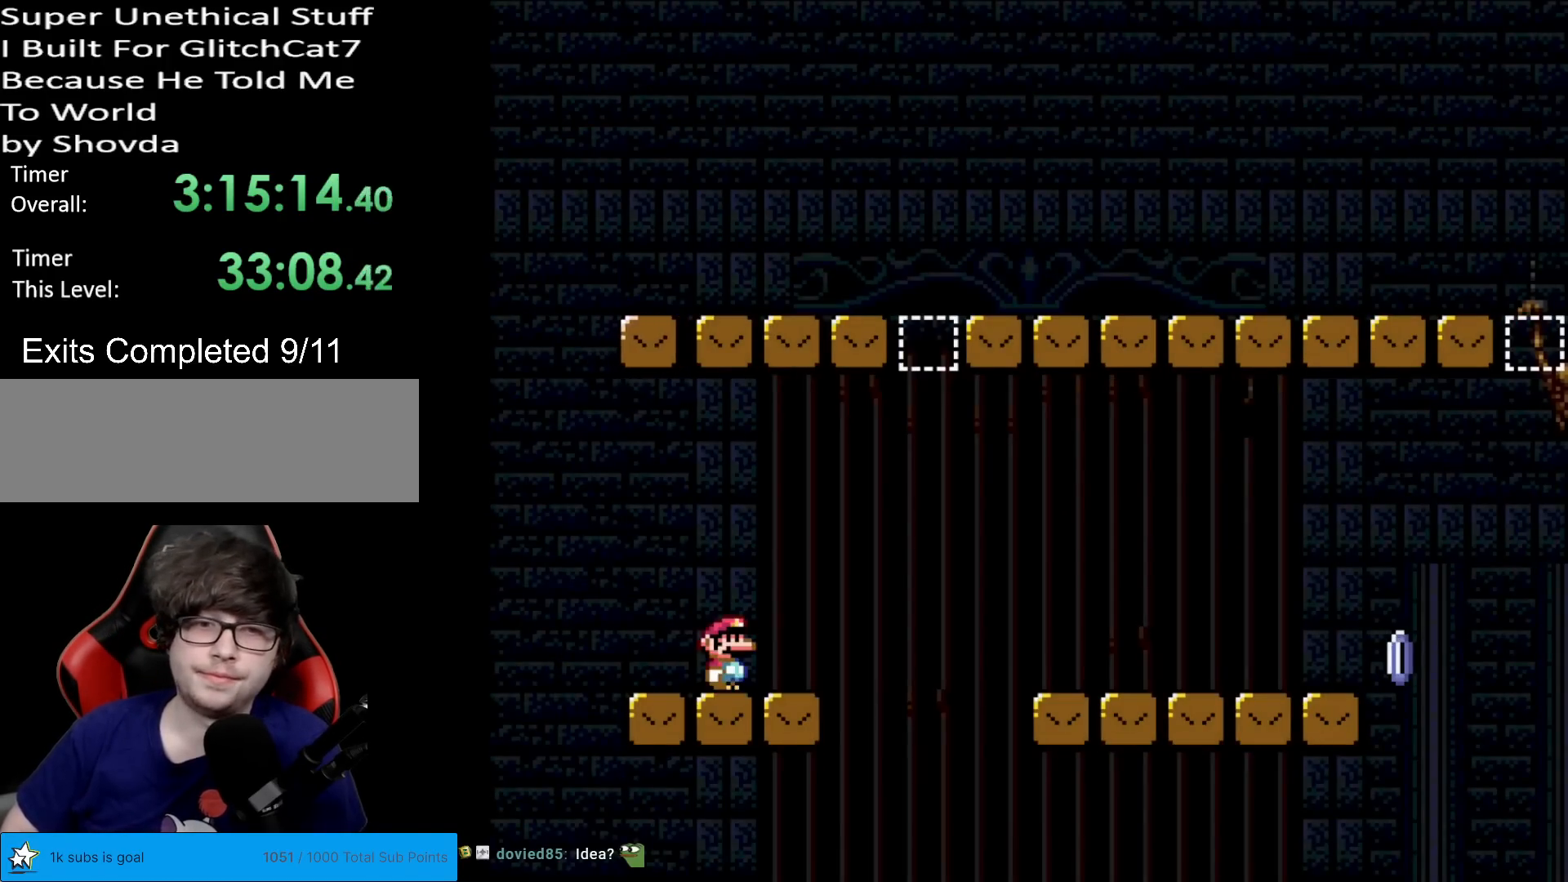
{"buttons": ["B", "Y", "DPAD_RIGHT"], "events": [[133, "DPAD_RIGHT", "down"], [217, "X", "up"], [233, "Y", "down"], [350, "B", "down"]]}
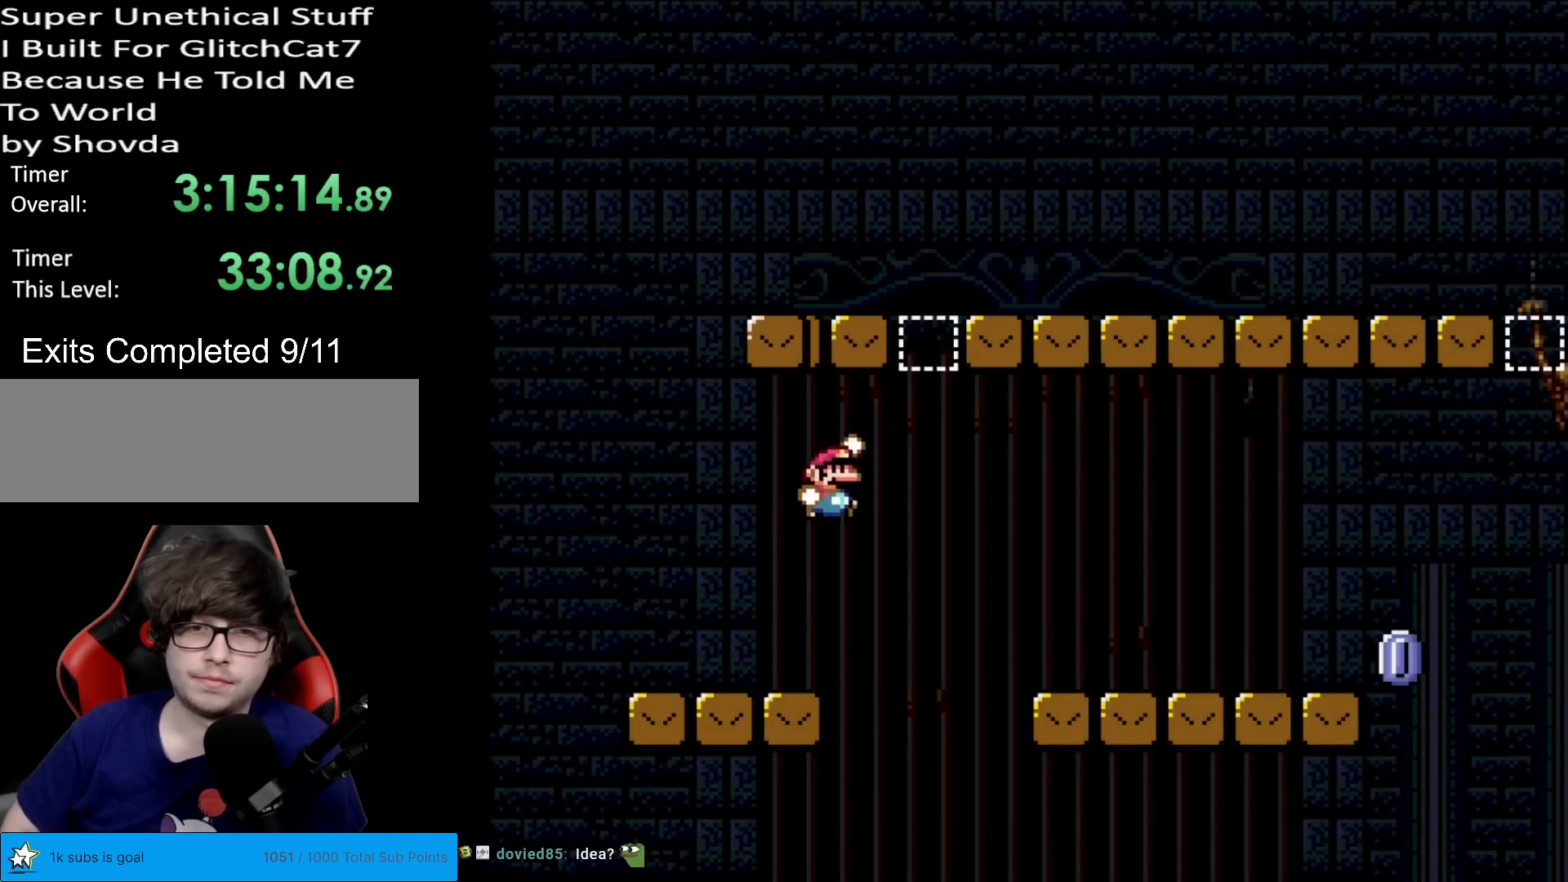
{"buttons": ["X", "DPAD_RIGHT"], "events": [[401, "B", "up"], [451, "Y", "up"], [484, "X", "down"]]}
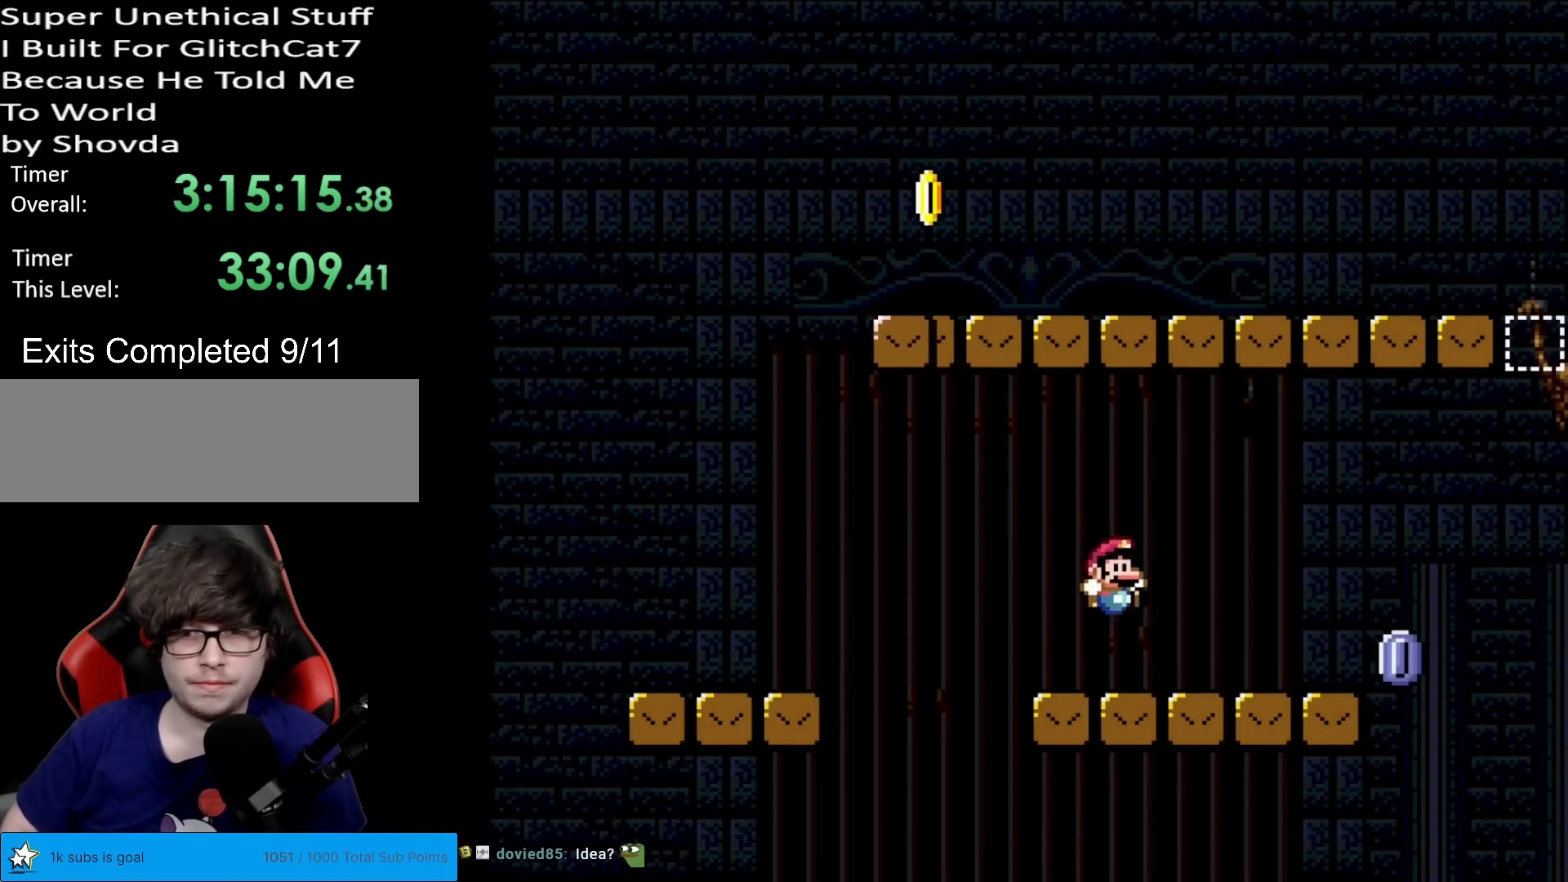
{"buttons": ["A", "X", "DPAD_RIGHT"], "events": [[33, "X", "up"], [33, "Y", "down"], [150, "X", "down"], [150, "Y", "up"], [467, "A", "down"]]}
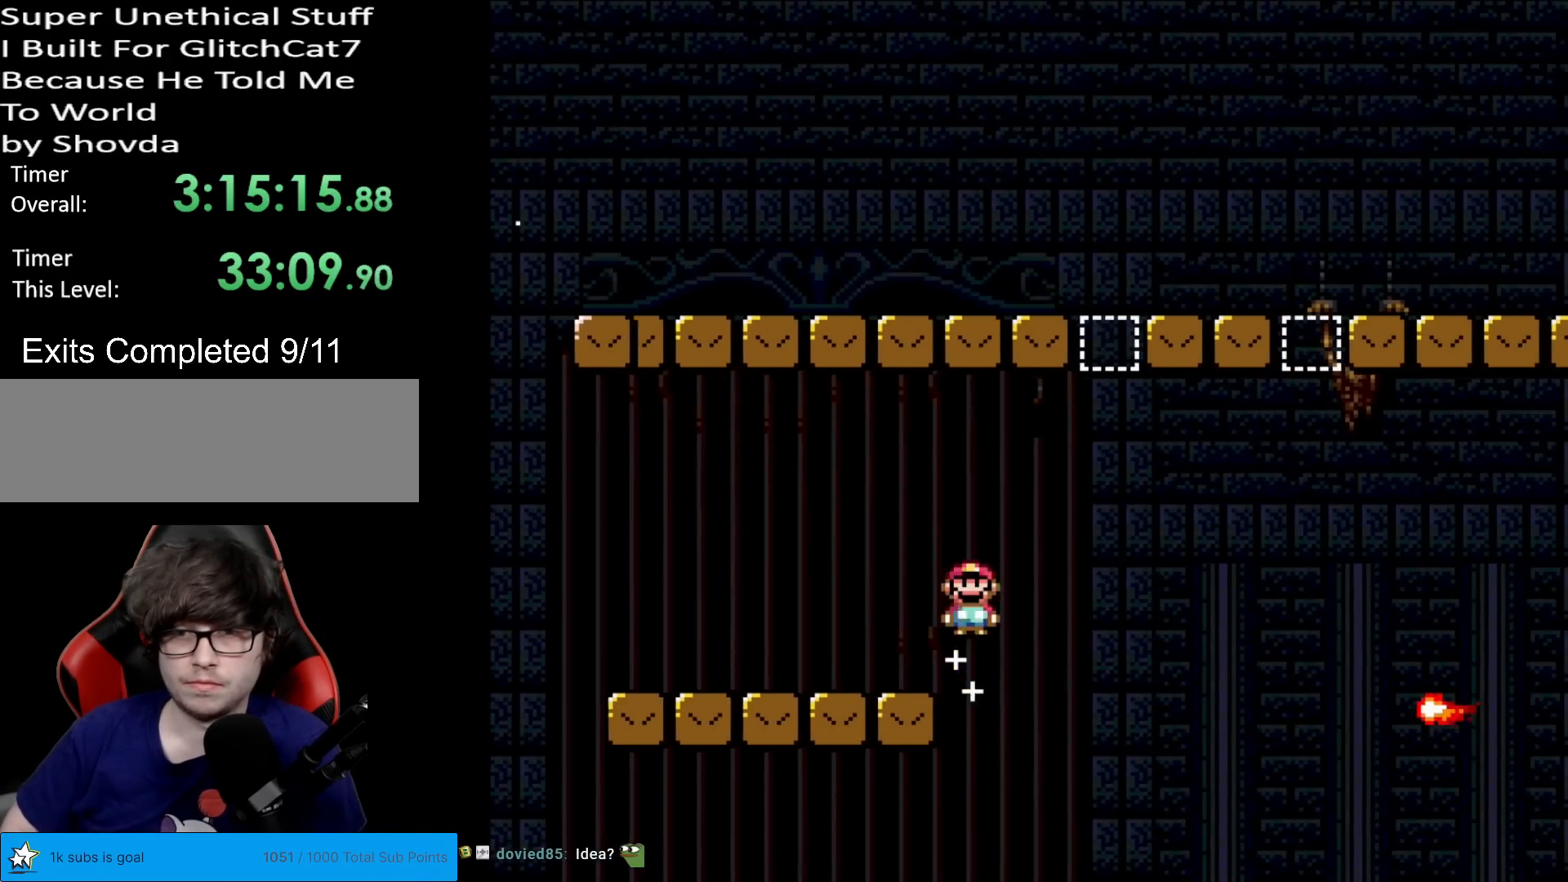
{"buttons": ["A", "X", "DPAD_RIGHT"], "events": [[134, "DPAD_RIGHT", "up"], [134, "DPAD_UP", "down"], [167, "DPAD_LEFT", "down"], [167, "DPAD_UP", "up"], [267, "DPAD_LEFT", "up"], [267, "DPAD_RIGHT", "down"]]}
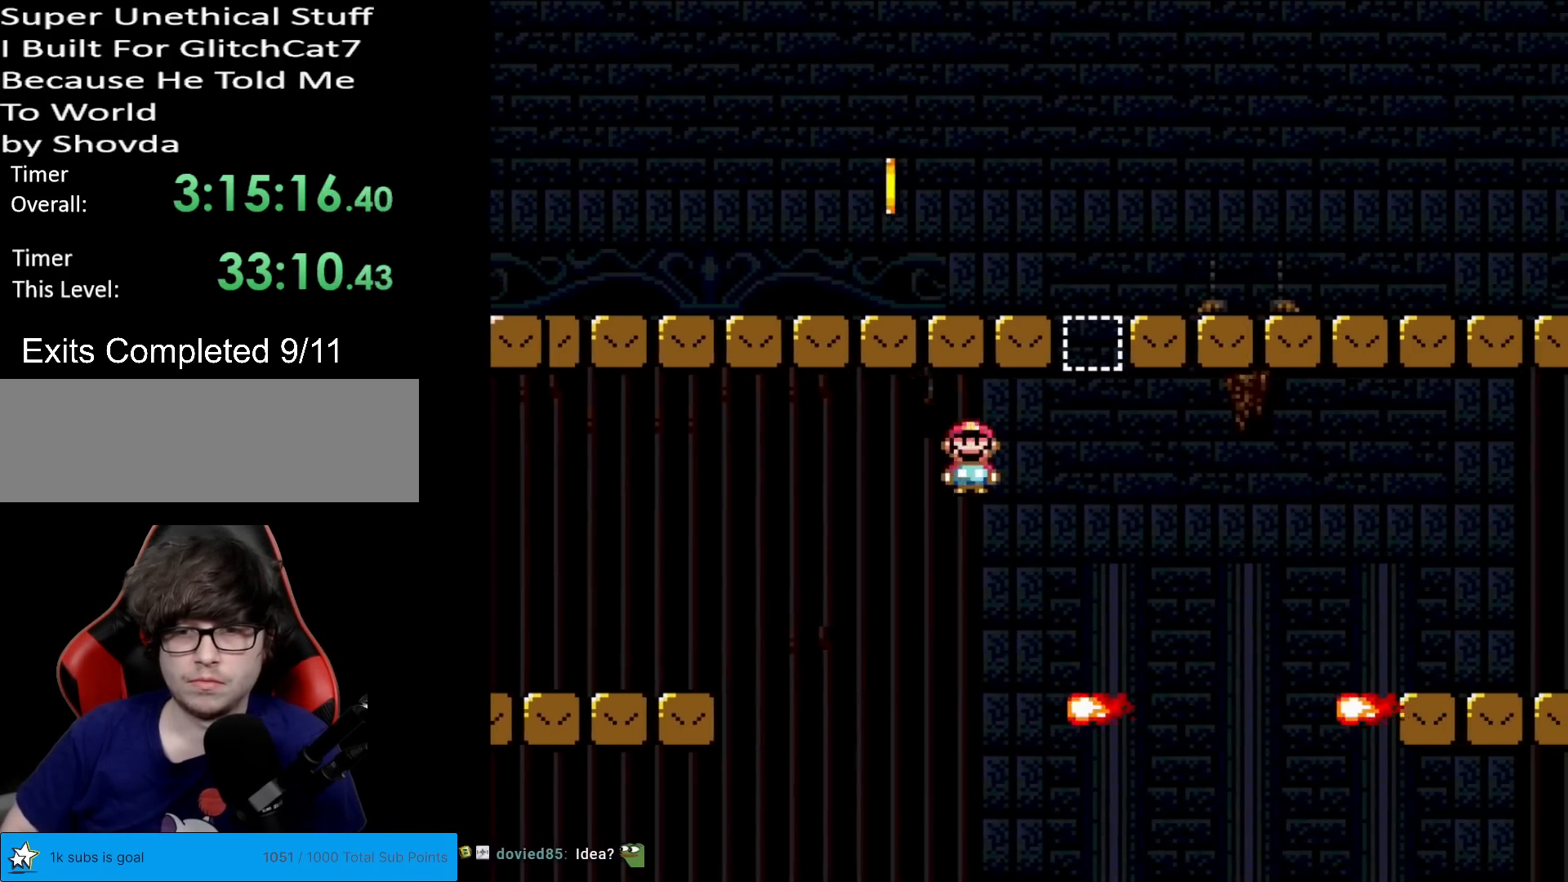
{"buttons": ["A", "X", "DPAD_LEFT"], "events": [[50, "A", "up"], [83, "DPAD_RIGHT", "up"], [83, "DPAD_UP", "down"], [100, "DPAD_LEFT", "down"], [100, "DPAD_UP", "up"], [167, "A", "down"], [183, "DPAD_LEFT", "up"], [217, "DPAD_RIGHT", "down"], [384, "DPAD_RIGHT", "up"], [384, "DPAD_UP", "down"], [400, "DPAD_LEFT", "down"], [400, "DPAD_UP", "up"]]}
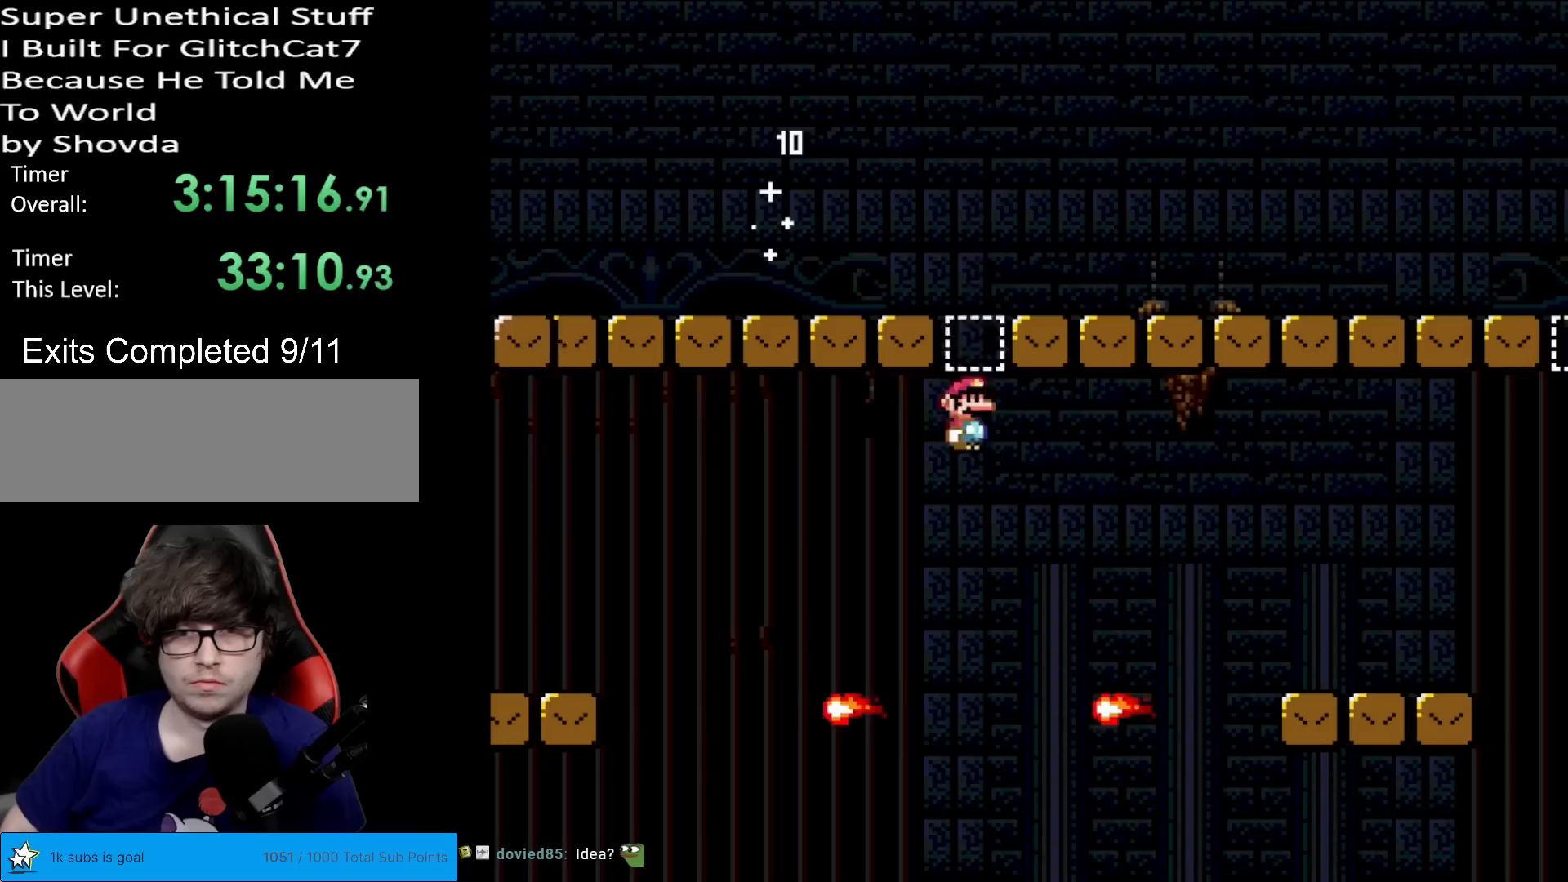
{"buttons": ["A", "X", "DPAD_RIGHT"], "events": [[84, "DPAD_LEFT", "up"], [134, "A", "up"], [134, "DPAD_RIGHT", "down"], [284, "DPAD_RIGHT", "up"], [334, "A", "down"], [334, "DPAD_RIGHT", "down"]]}
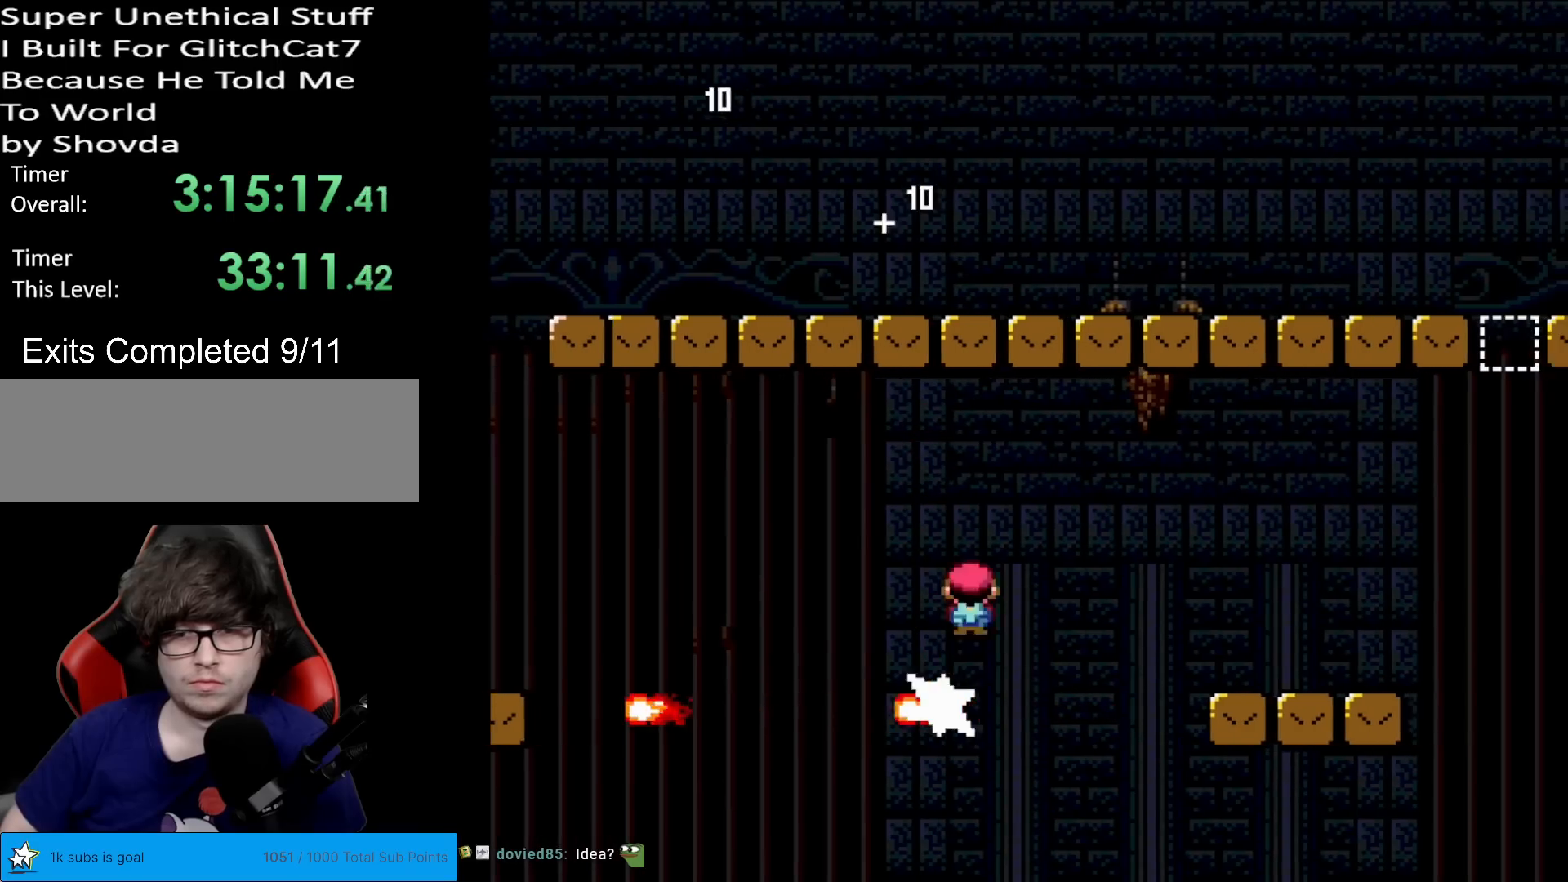
{"buttons": ["Y", "DPAD_RIGHT"], "events": [[67, "A", "up"], [183, "A", "down"], [267, "A", "up"], [350, "X", "up"], [350, "Y", "down"]]}